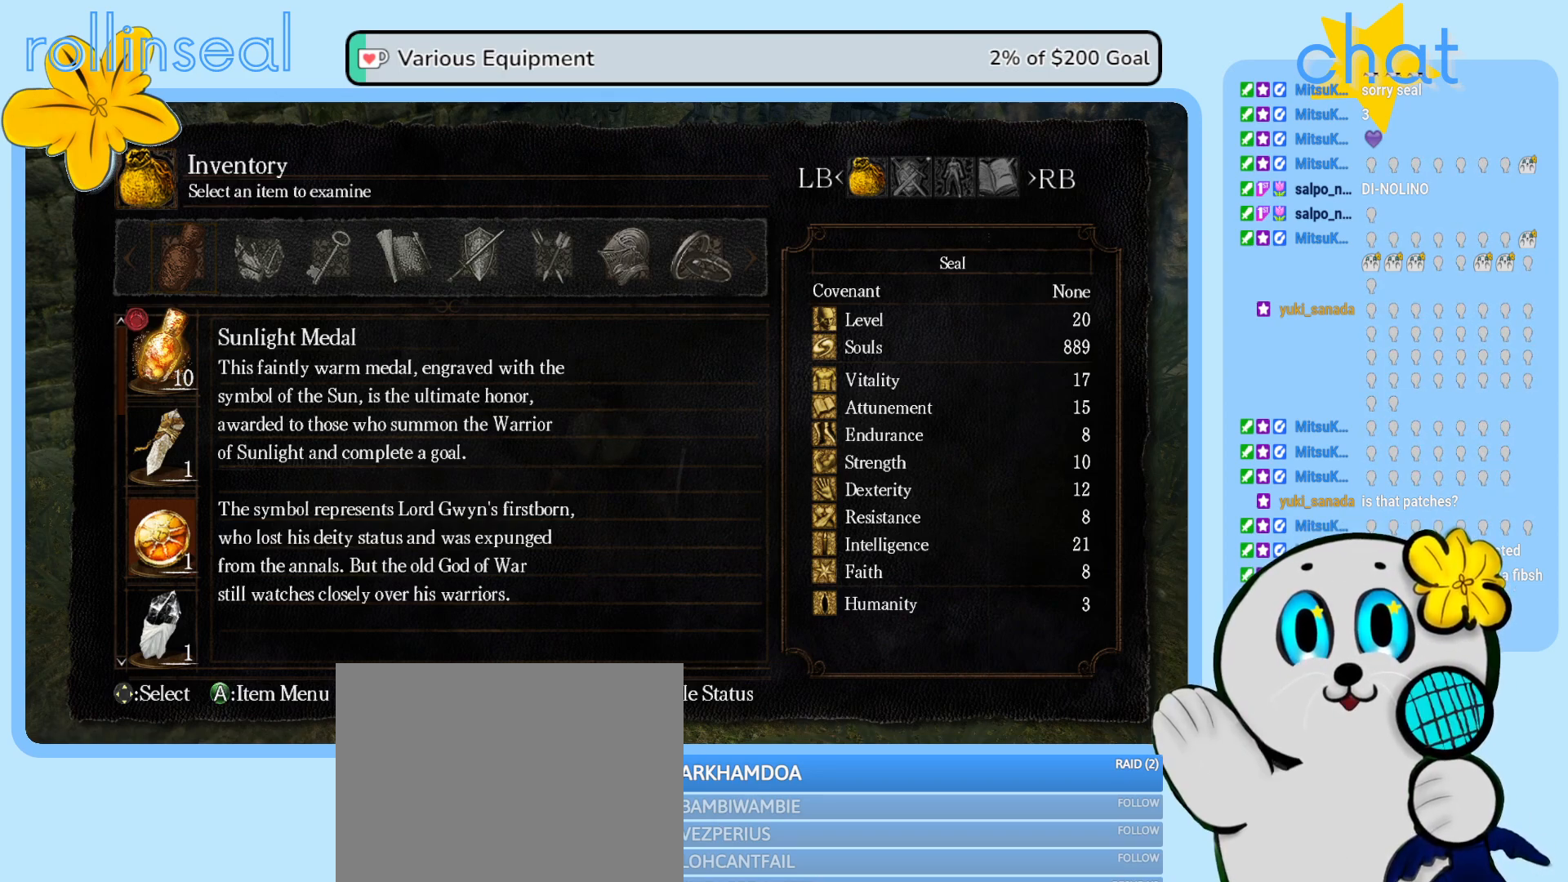
Gameplay with a controller (Xbox layout); each line is a JSON object with the inputs held at the frame after it. "events" lists button and stick changes between this image and that frame as [ms after this image, input, new state], when the widget could be followed in between. Not read: L3 R3.
{"buttons": [], "left_stick": "center", "right_stick": "center", "events": [[100, "B", "down"], [217, "B", "up"]]}
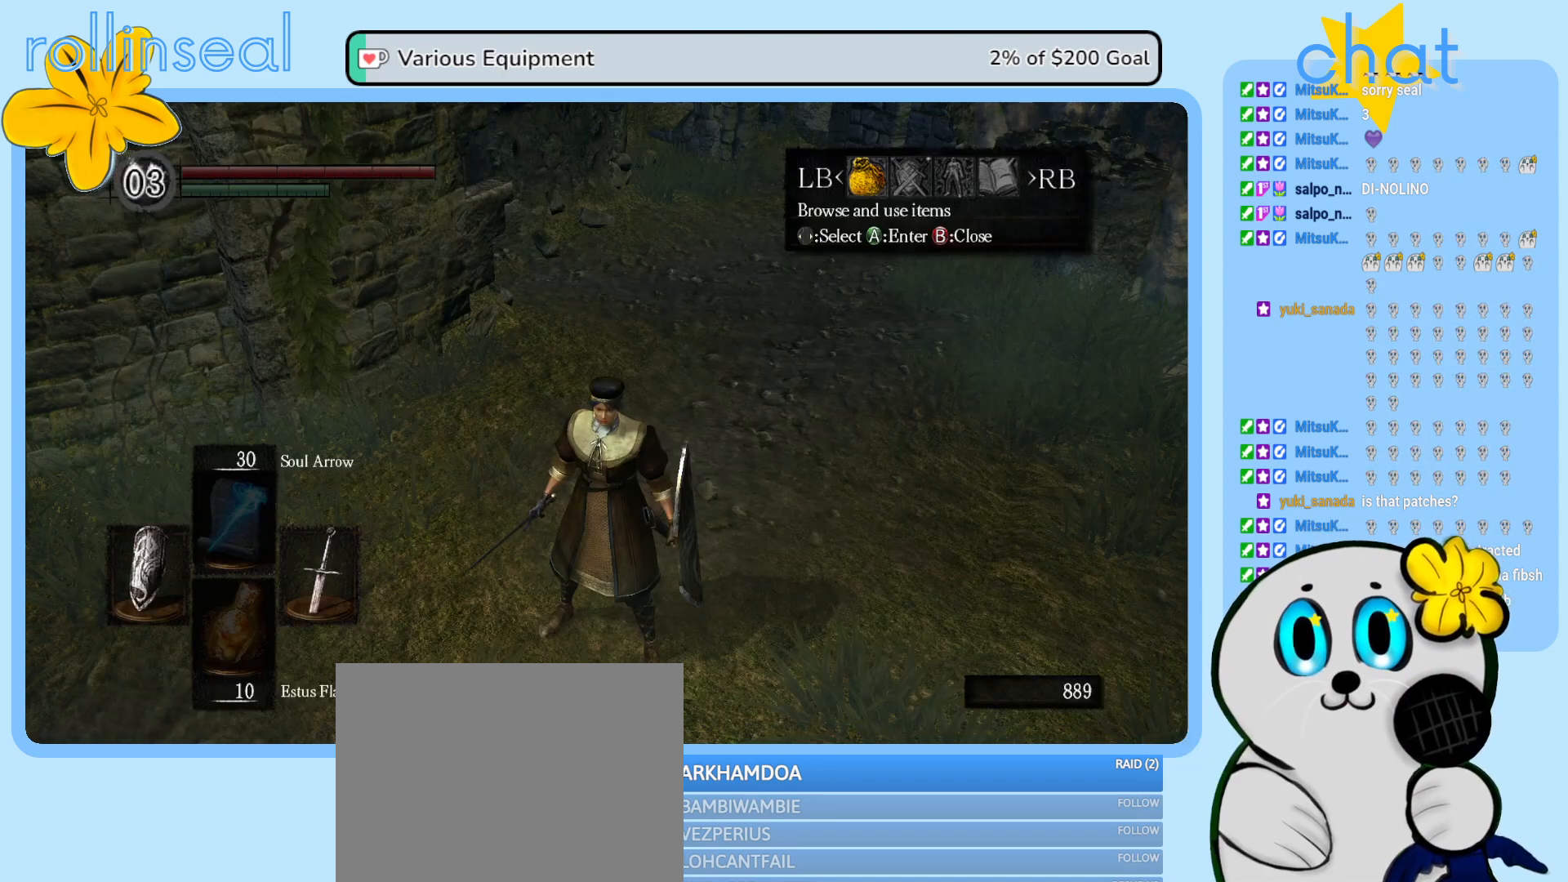
{"buttons": [], "left_stick": "center", "right_stick": "center", "events": [[200, "B", "down"], [383, "B", "up"]]}
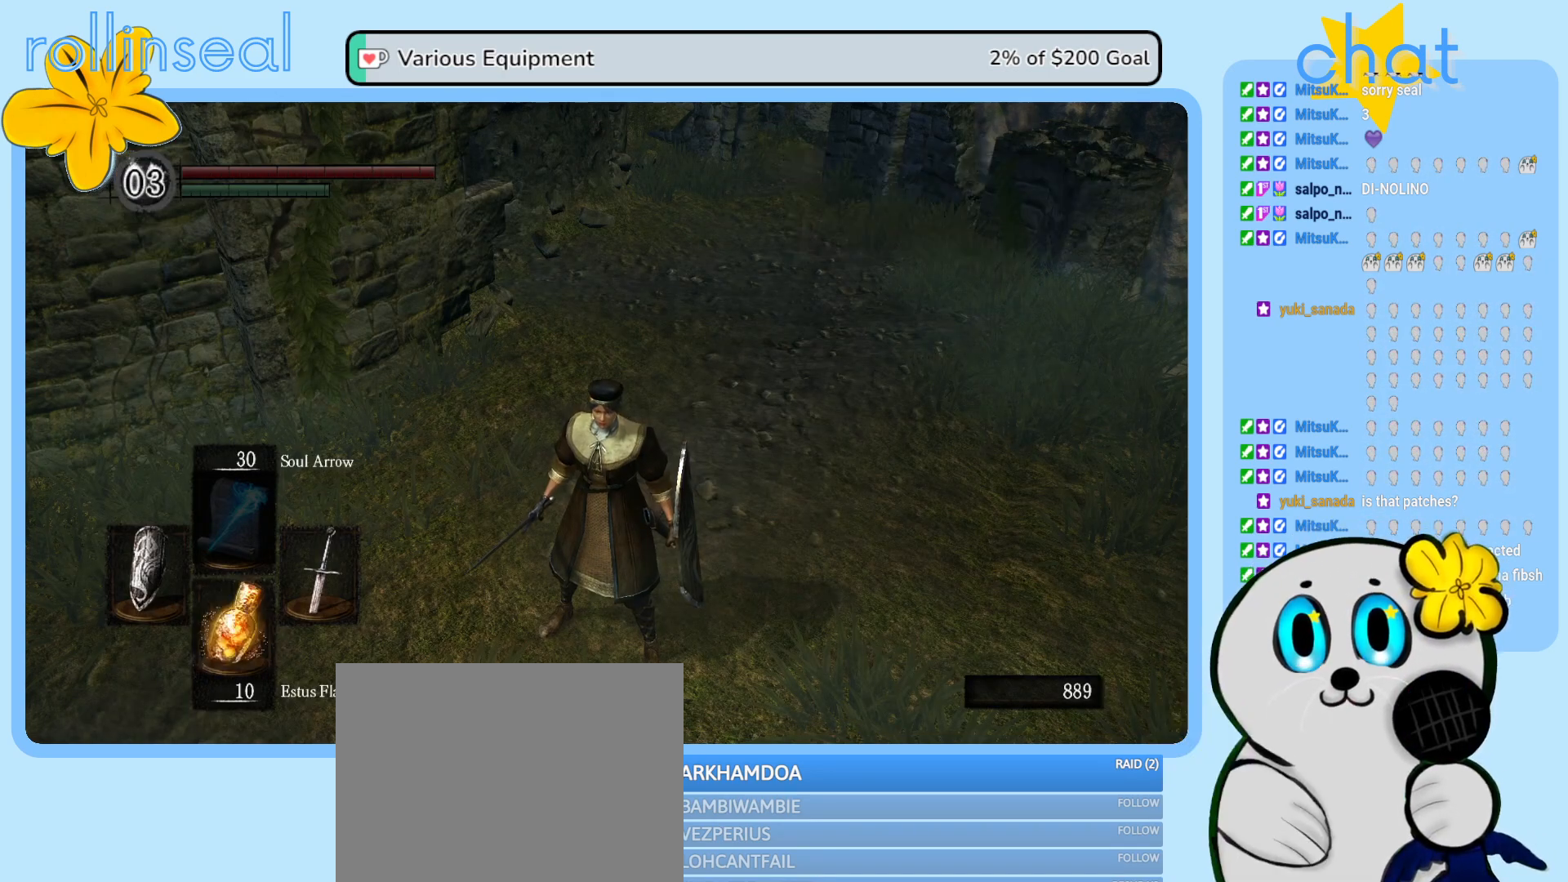
{"buttons": [], "left_stick": "up", "right_stick": "up-left", "events": [[433, "right_stick", "up-left"], [467, "left_stick", "up"]]}
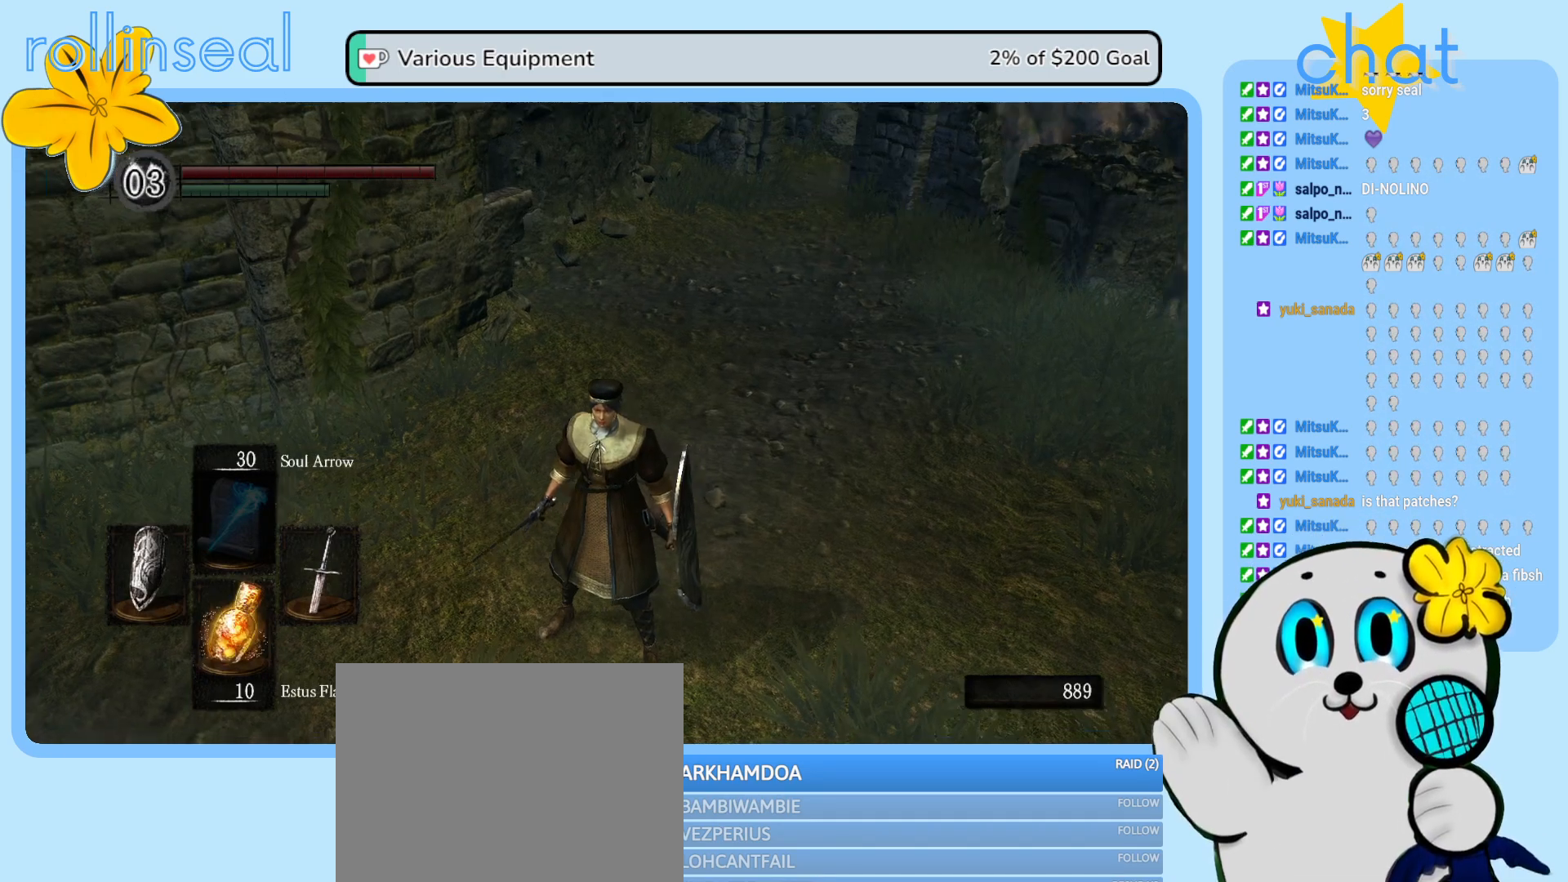
{"buttons": [], "left_stick": "up", "right_stick": "center", "events": [[183, "right_stick", "center"]]}
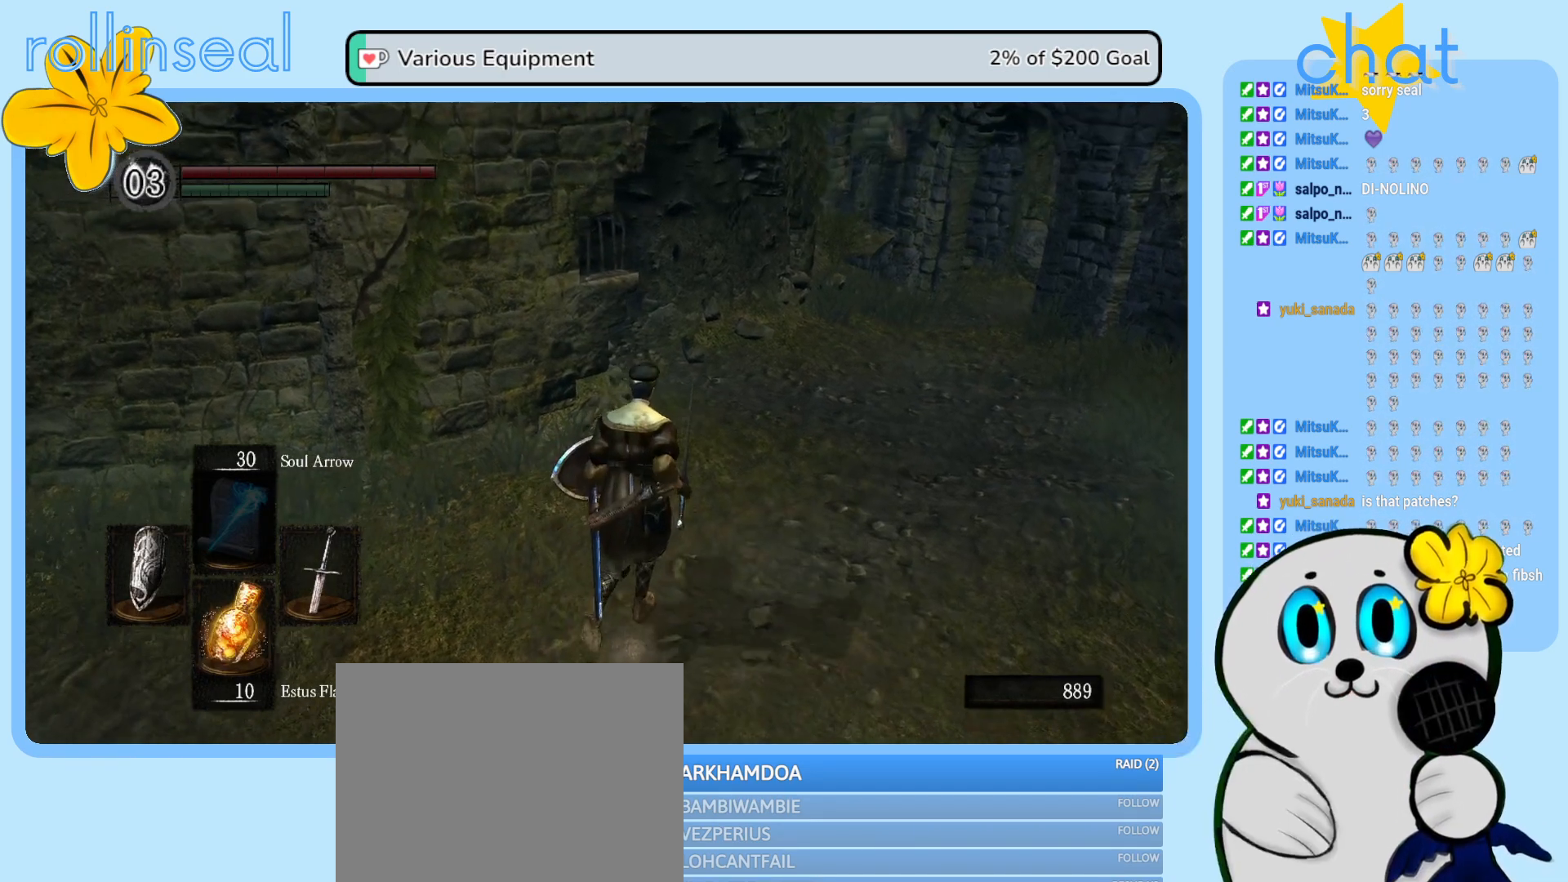
{"buttons": [], "left_stick": "up", "right_stick": "center", "events": [[50, "right_stick", "left"], [333, "right_stick", "center"]]}
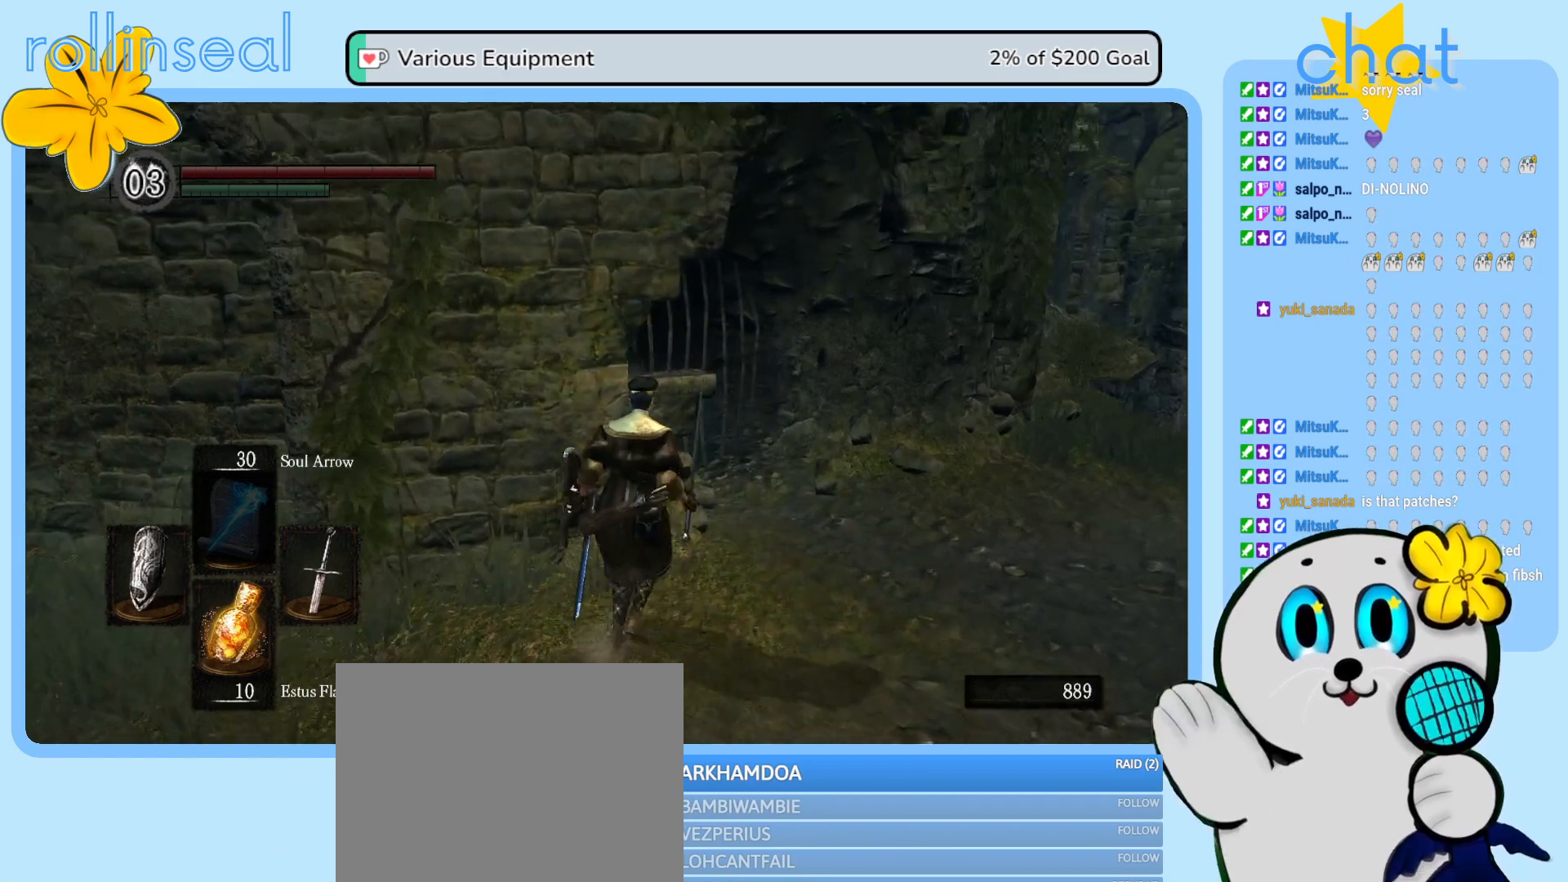
{"buttons": [], "left_stick": "up", "right_stick": "center", "events": []}
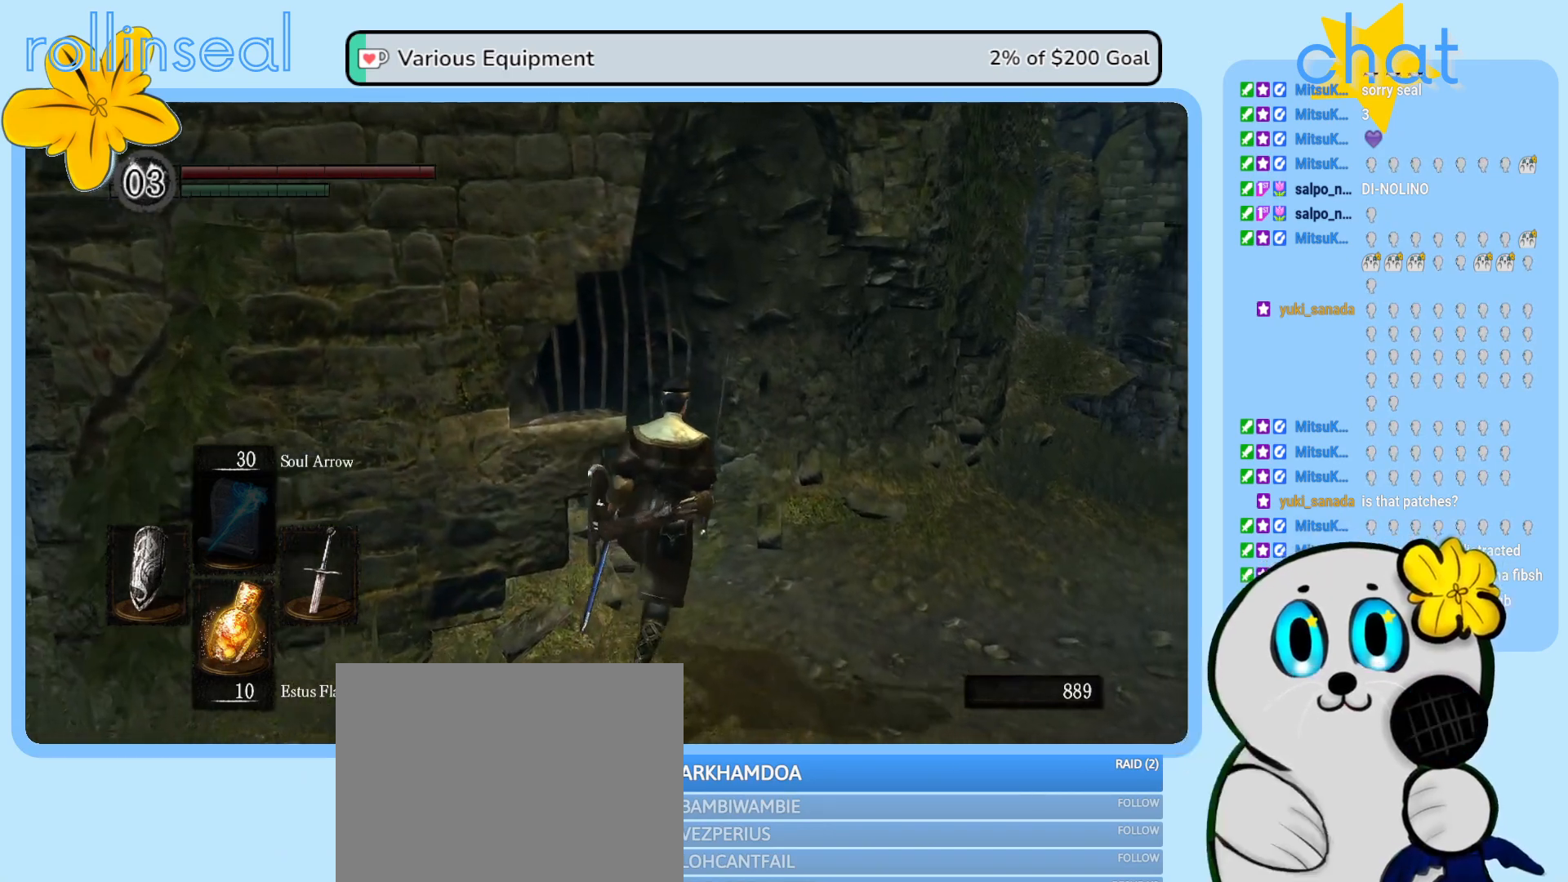
{"buttons": [], "left_stick": "up", "right_stick": "center", "events": [[67, "right_stick", "left"], [400, "right_stick", "center"]]}
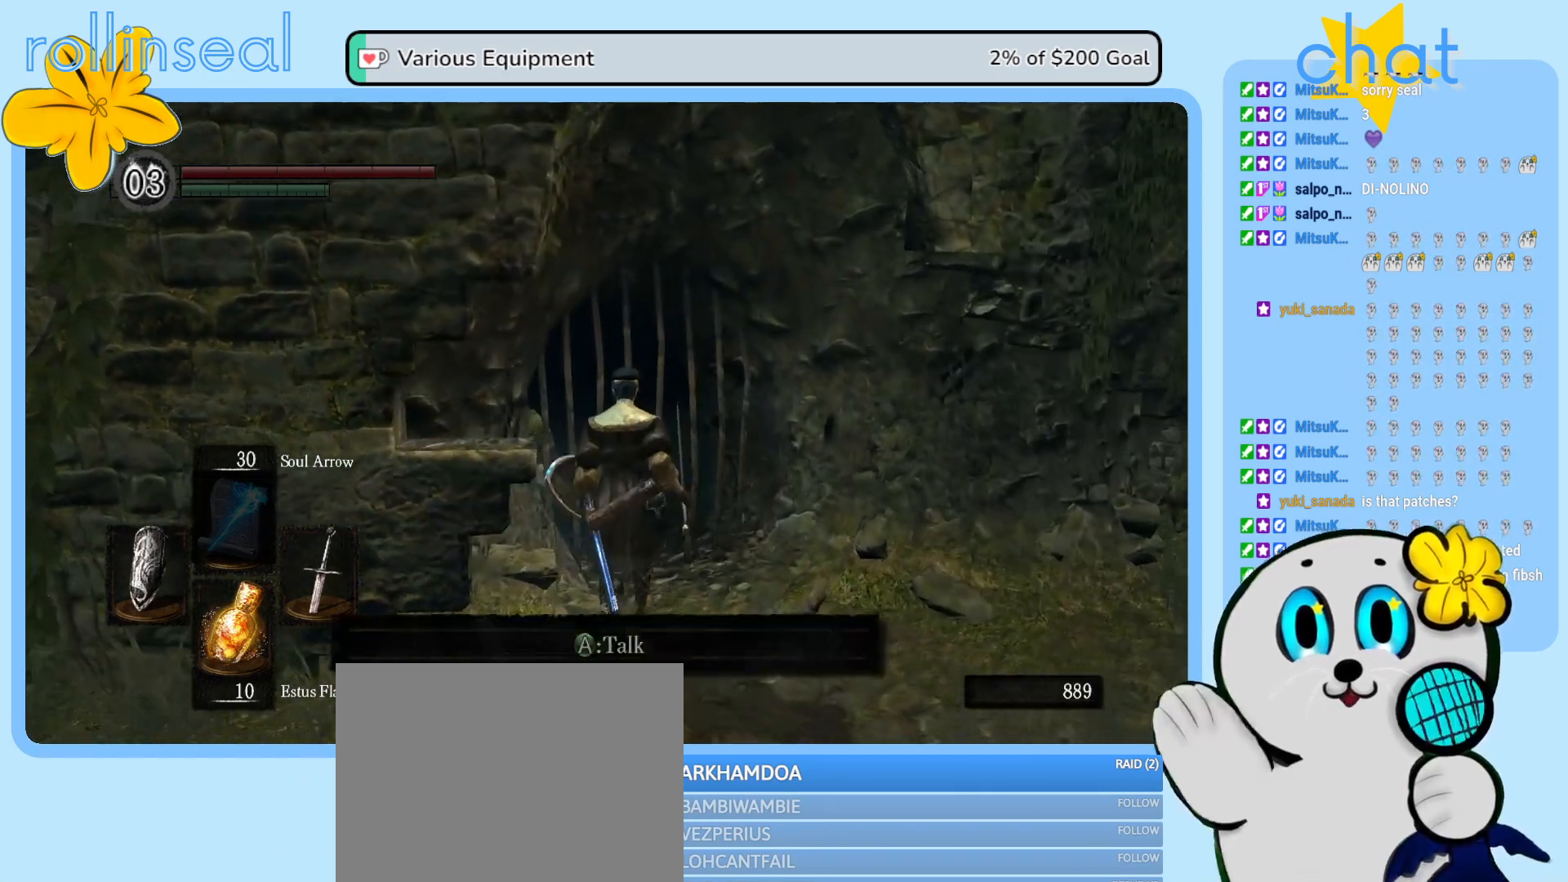
{"buttons": [], "left_stick": "center", "right_stick": "center", "events": [[133, "left_stick", "center"], [350, "A", "down"], [467, "A", "up"]]}
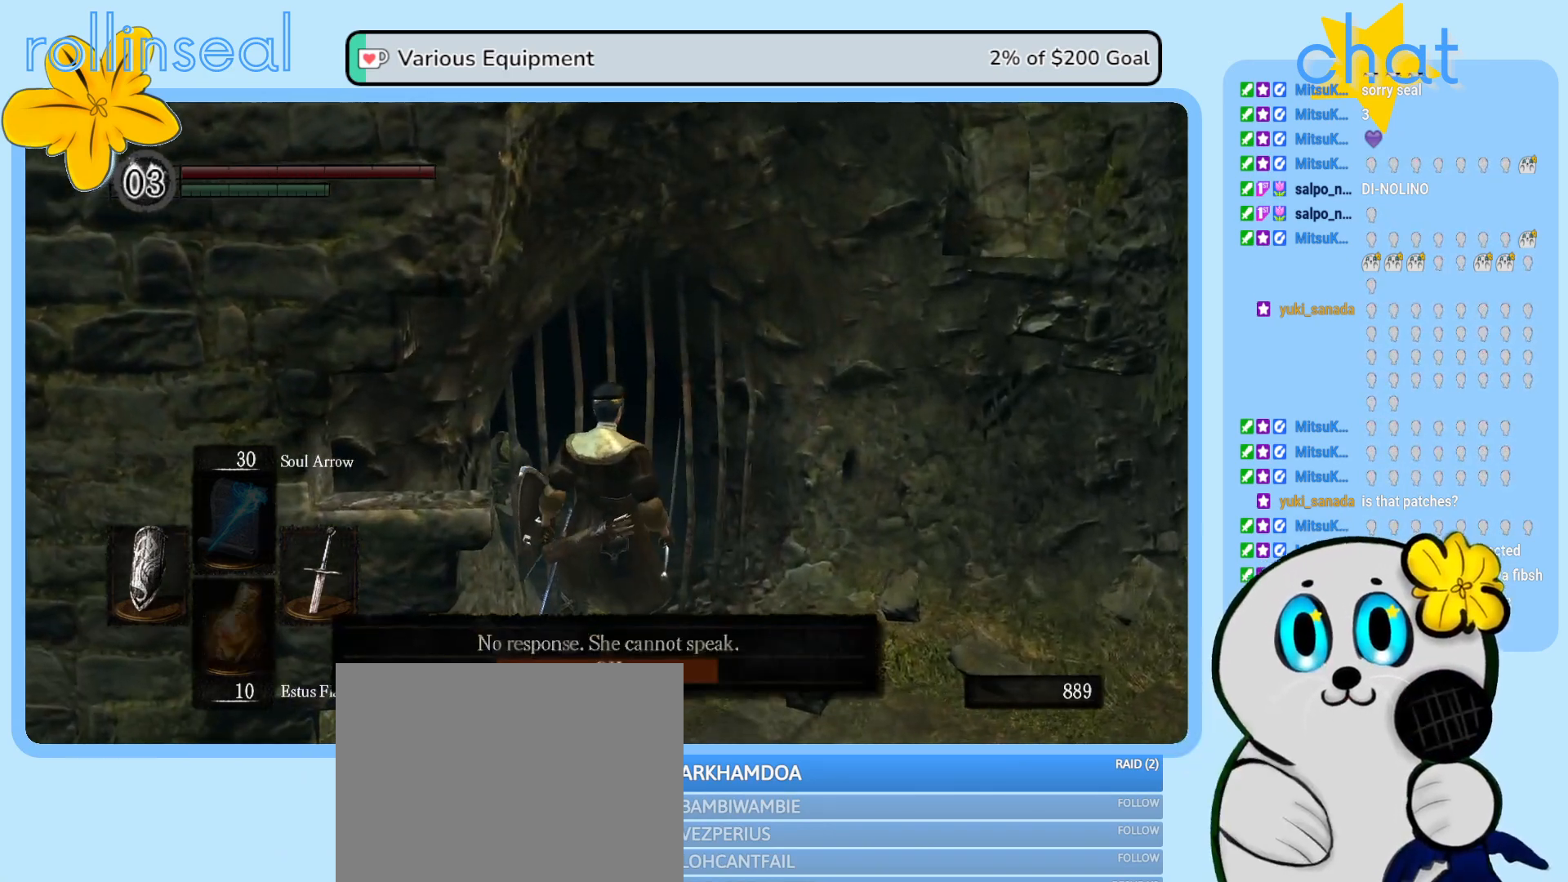
{"buttons": [], "left_stick": "center", "right_stick": "left", "events": [[400, "right_stick", "left"]]}
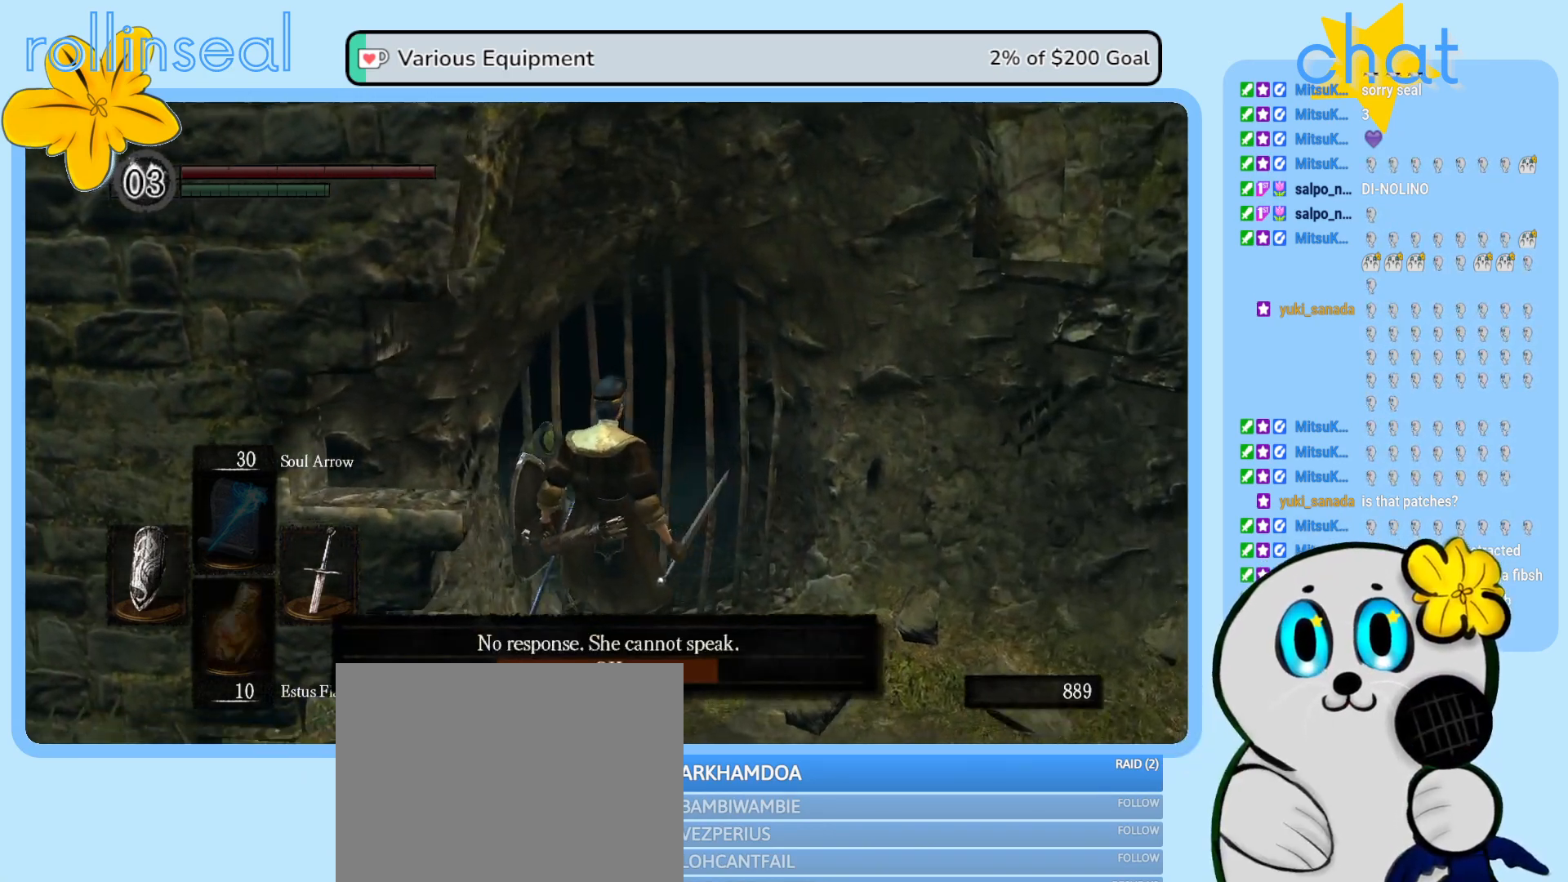
{"buttons": [], "left_stick": "center", "right_stick": "center", "events": [[217, "right_stick", "center"]]}
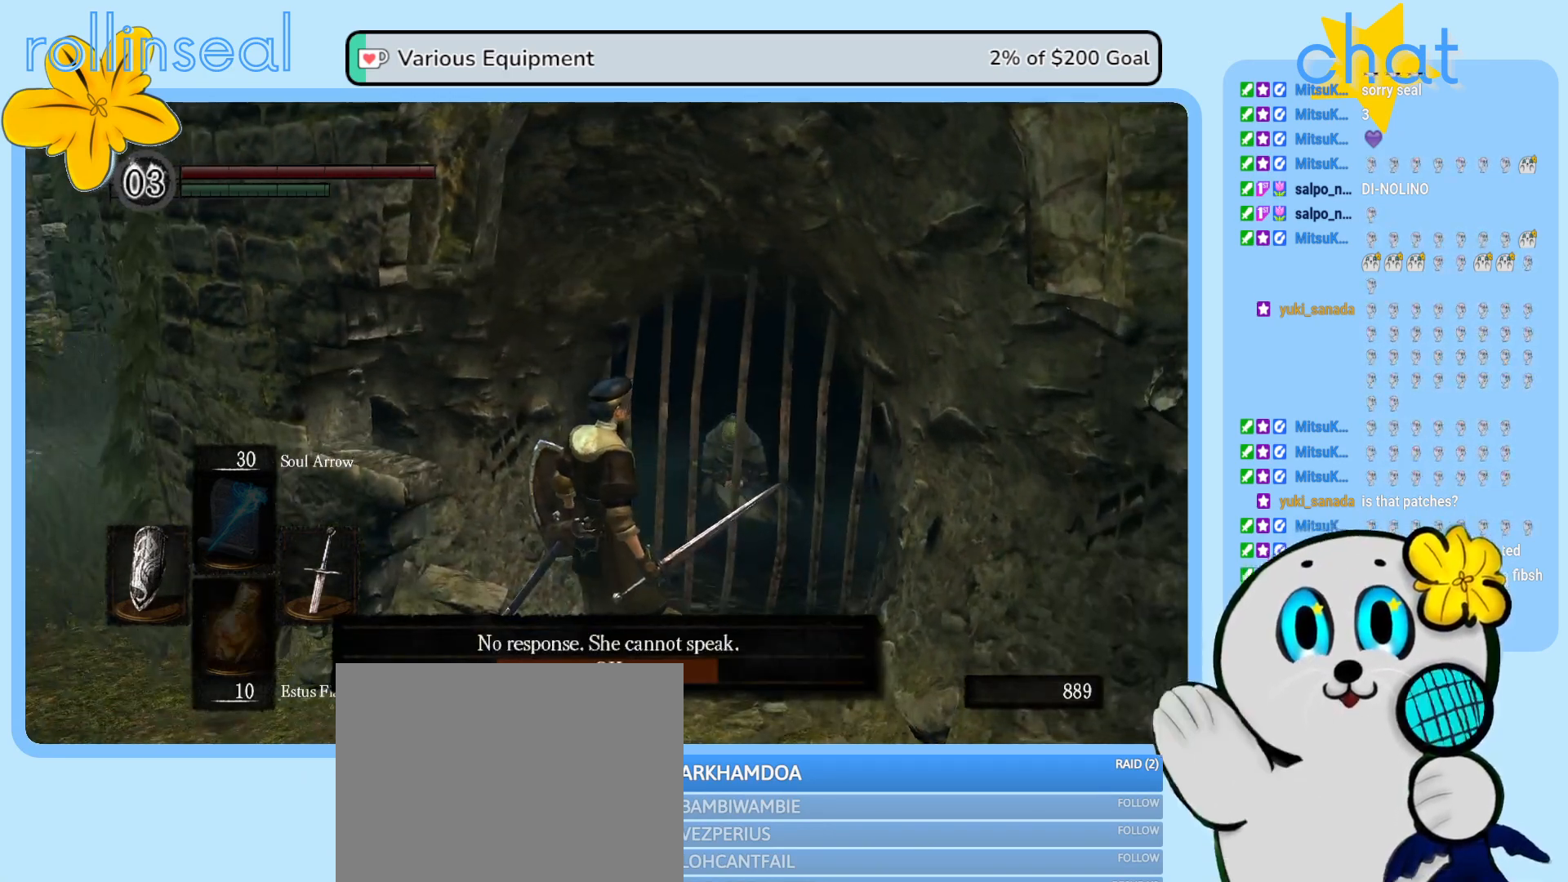
{"buttons": [], "left_stick": "center", "right_stick": "center", "events": []}
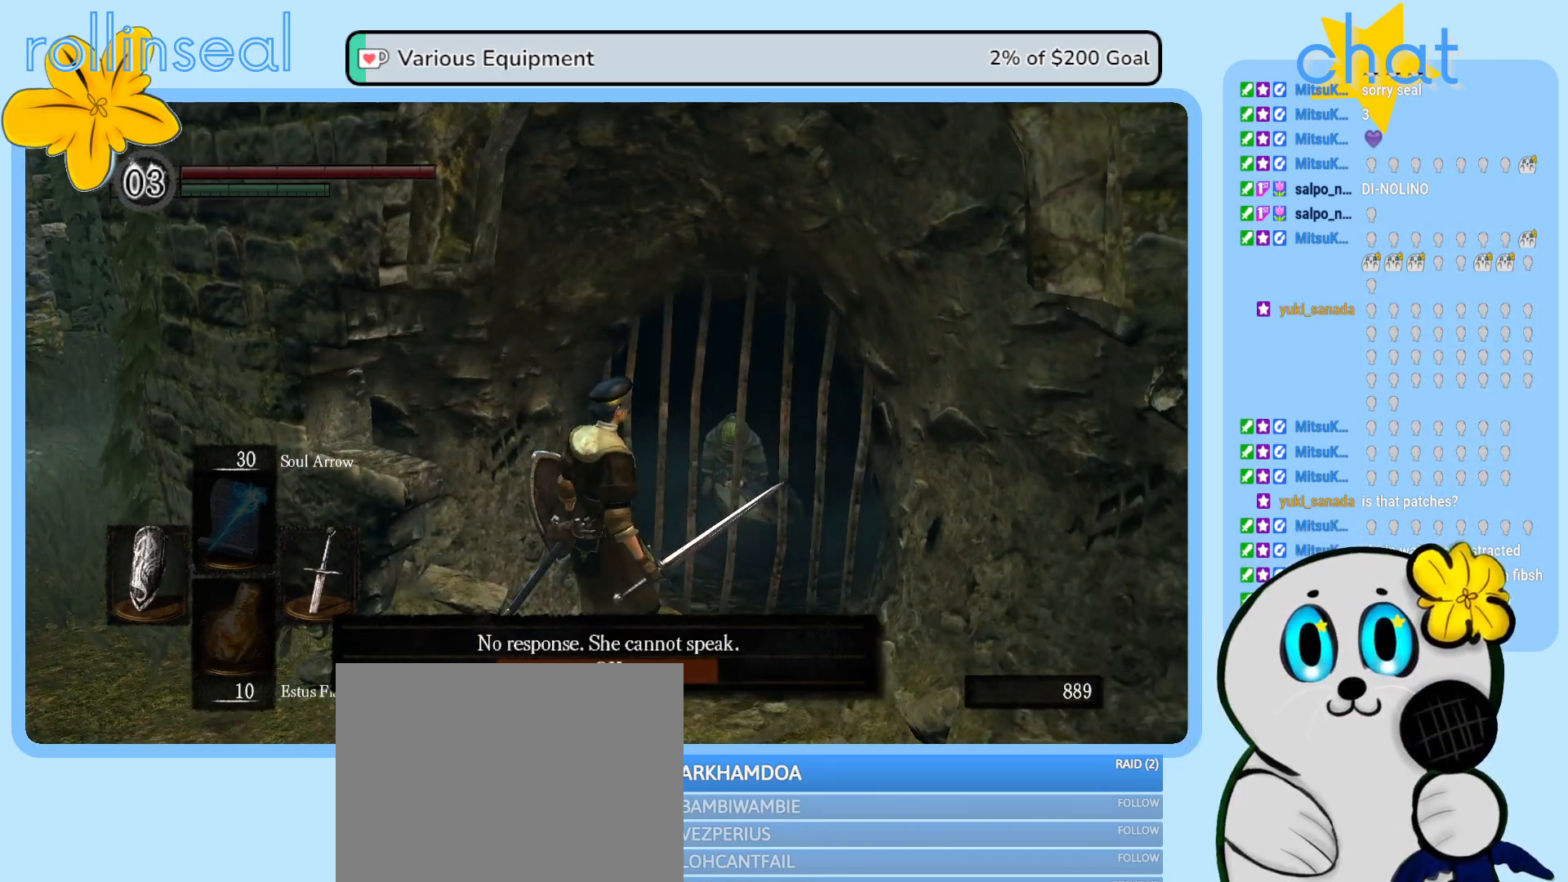
{"buttons": [], "left_stick": "center", "right_stick": "up-left", "events": [[200, "right_stick", "up-left"]]}
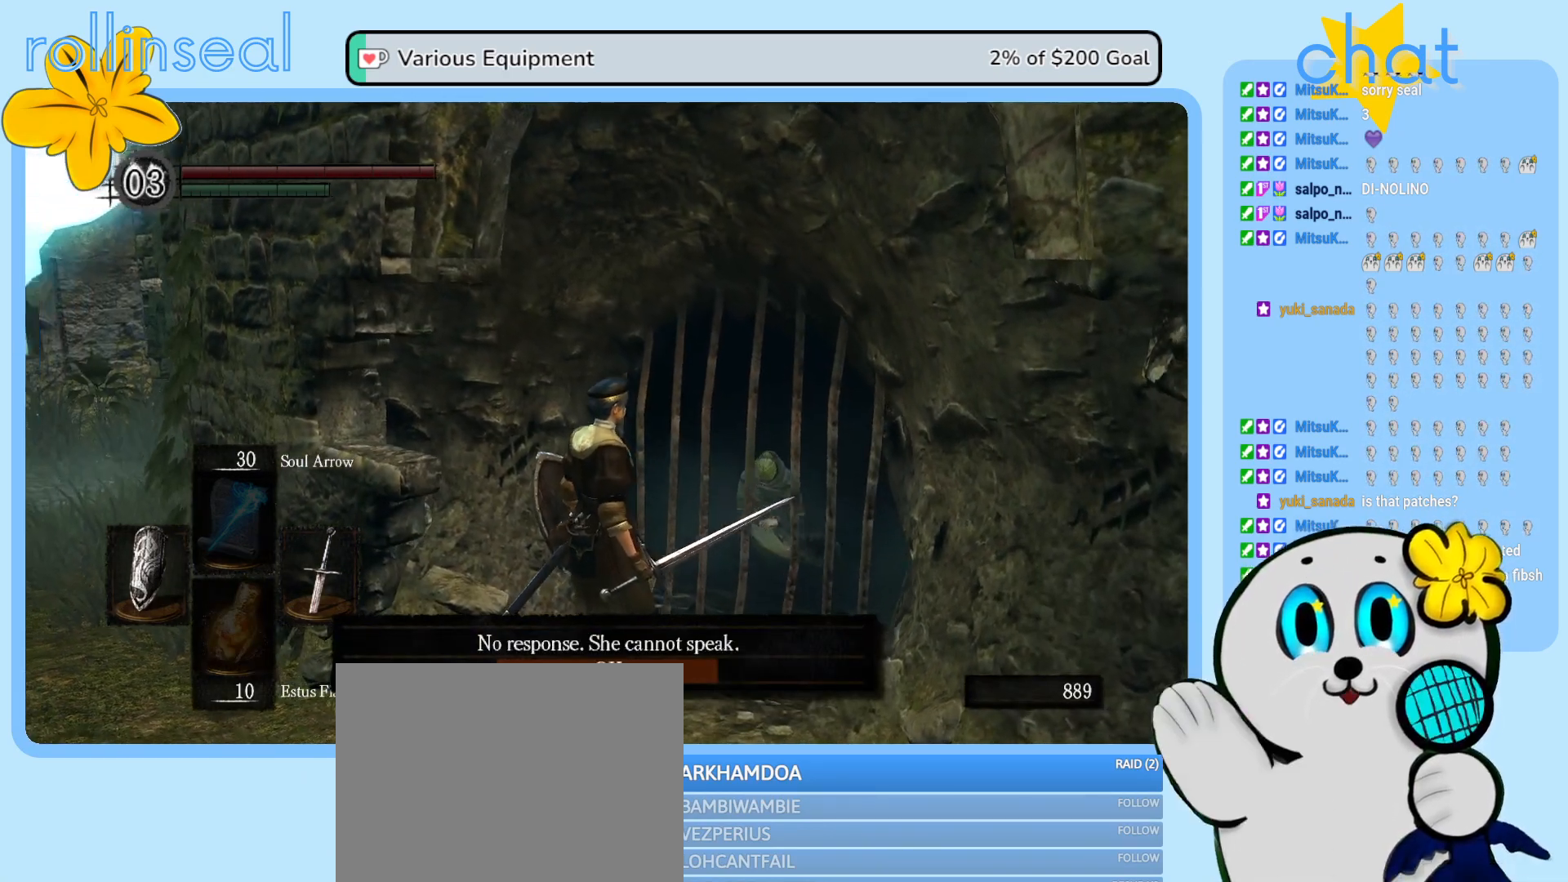
{"buttons": [], "left_stick": "center", "right_stick": "center", "events": [[133, "right_stick", "center"]]}
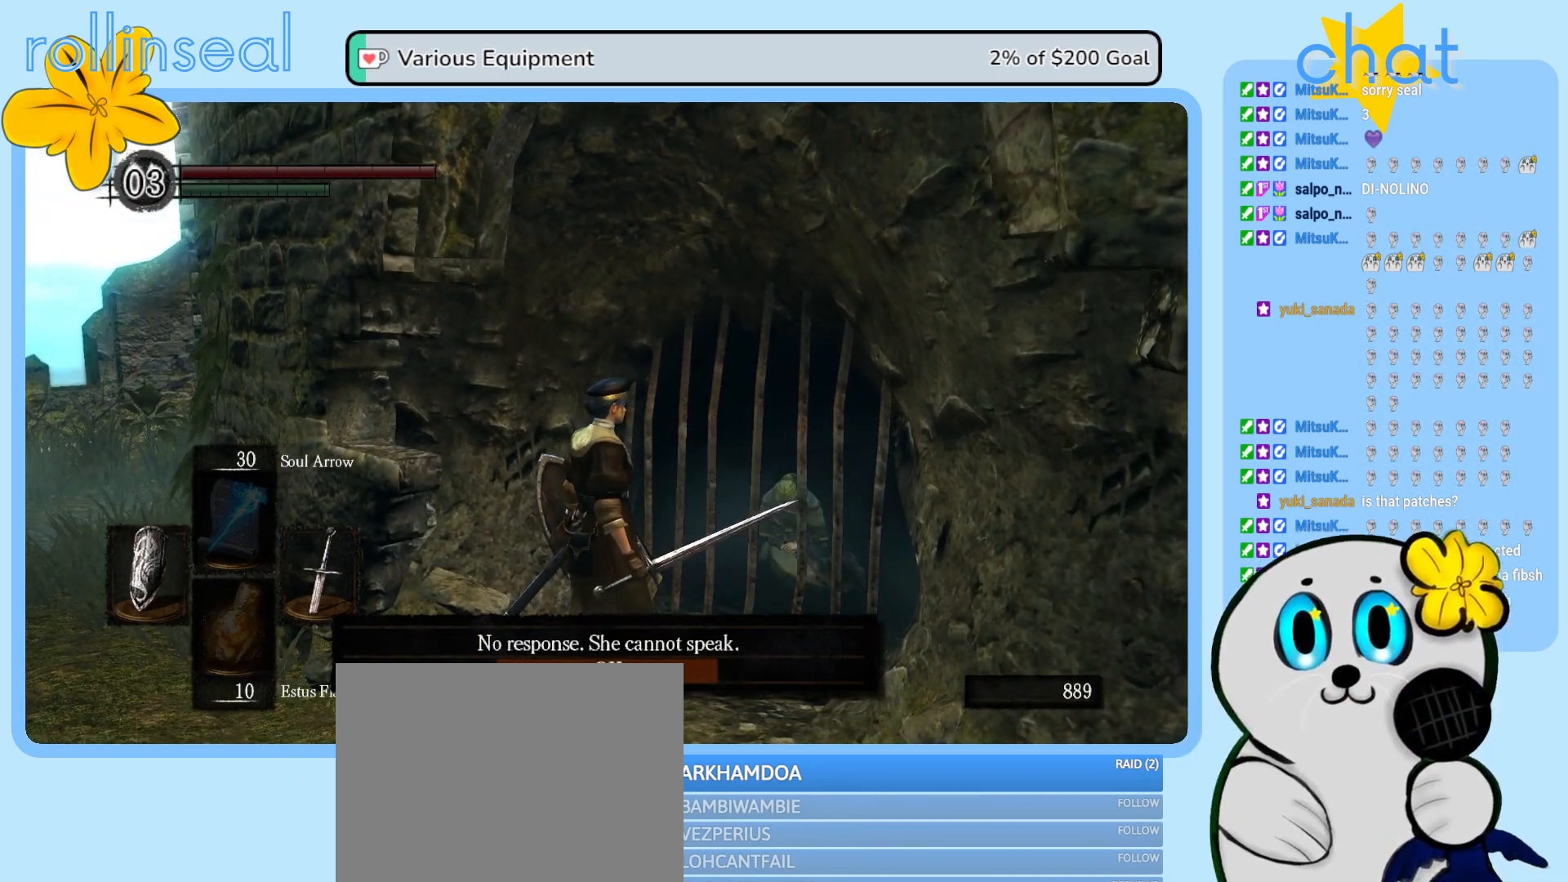
{"buttons": [], "left_stick": "center", "right_stick": "center", "events": [[283, "A", "down"], [450, "A", "up"]]}
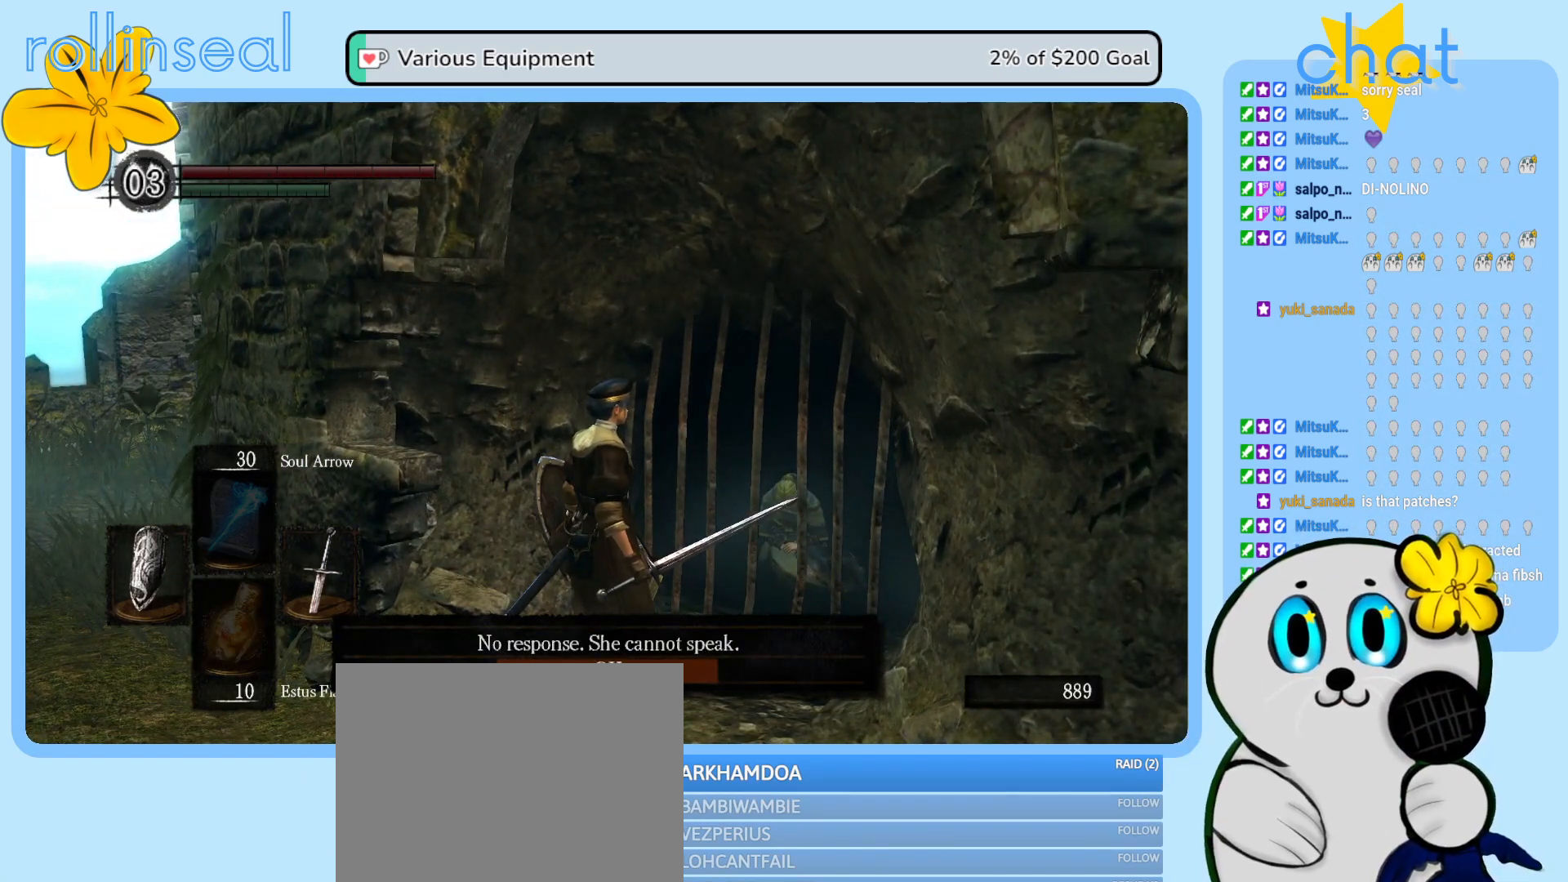
{"buttons": [], "left_stick": "up-right", "right_stick": "down-right", "events": [[367, "right_stick", "down-right"], [383, "left_stick", "up-right"]]}
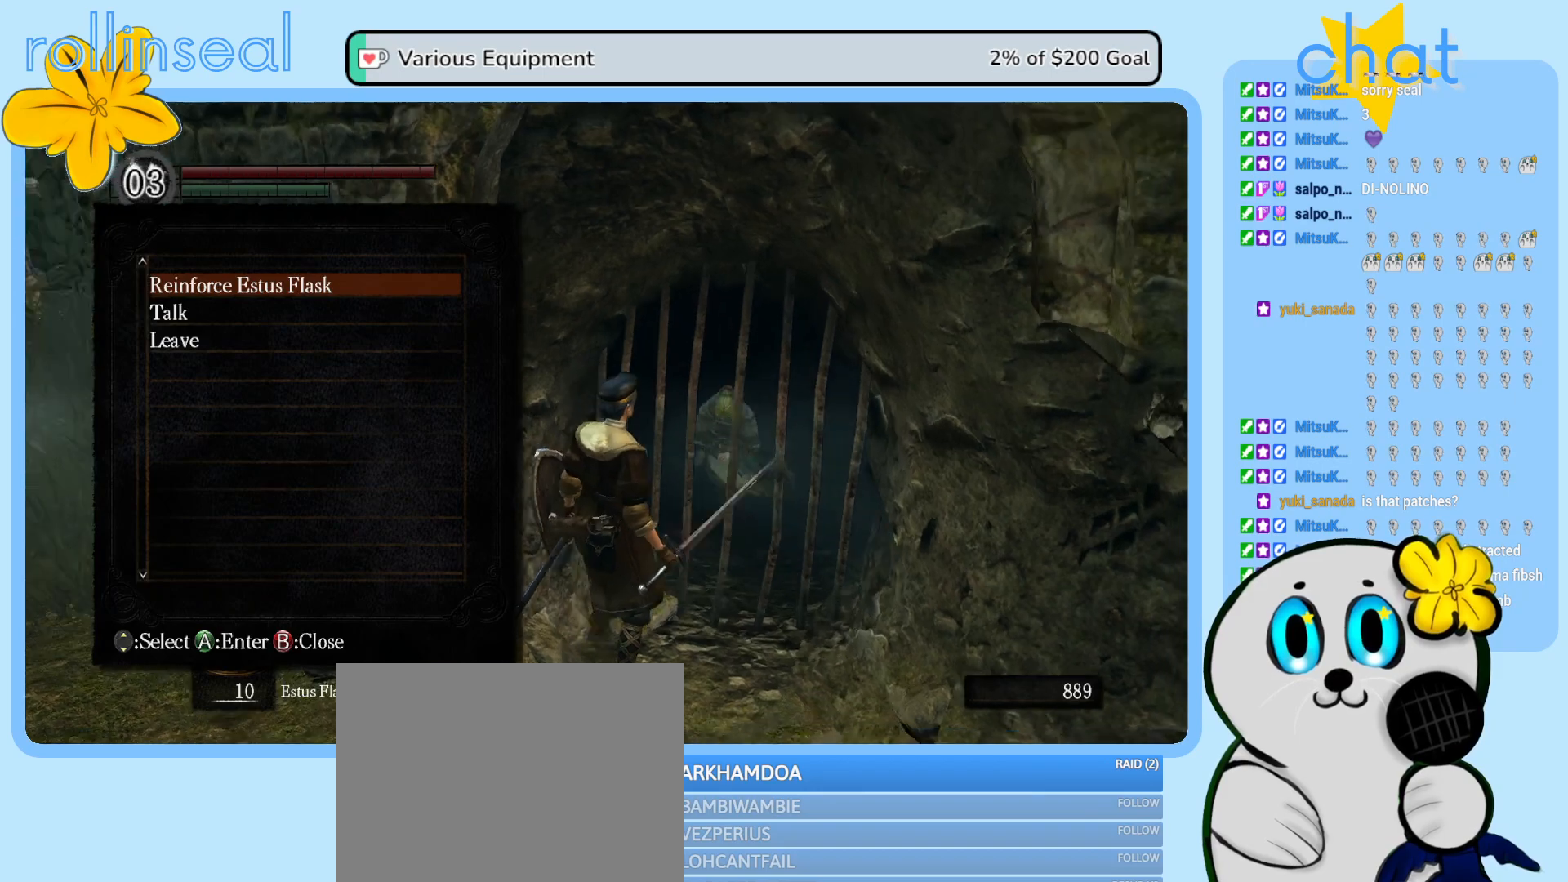
{"buttons": [], "left_stick": "center", "right_stick": "center", "events": [[67, "left_stick", "center"], [117, "right_stick", "center"]]}
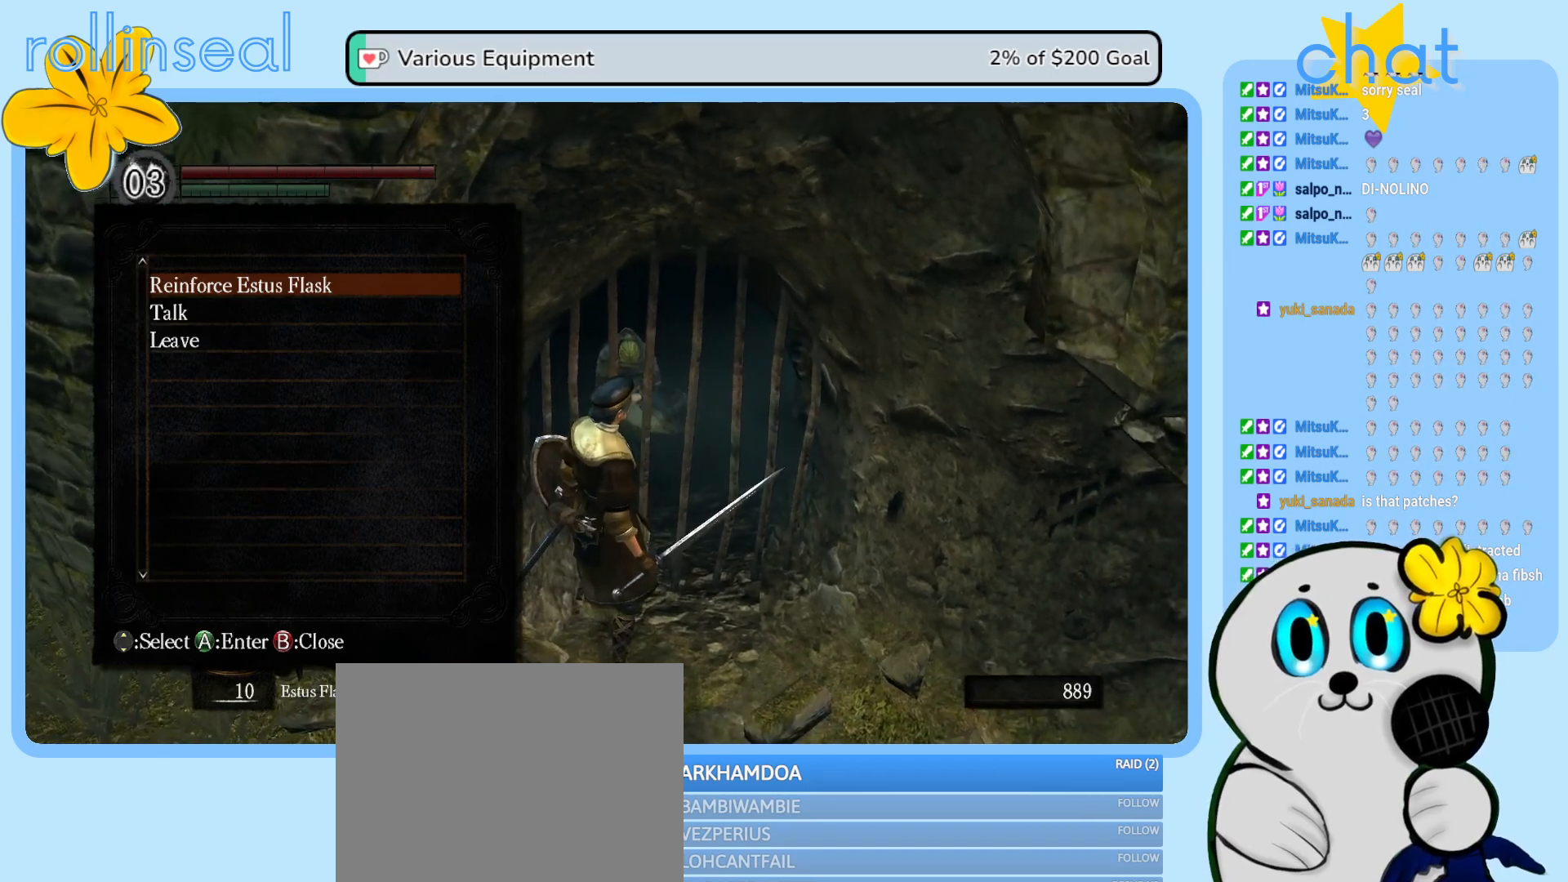
{"buttons": [], "left_stick": "center", "right_stick": "center", "events": []}
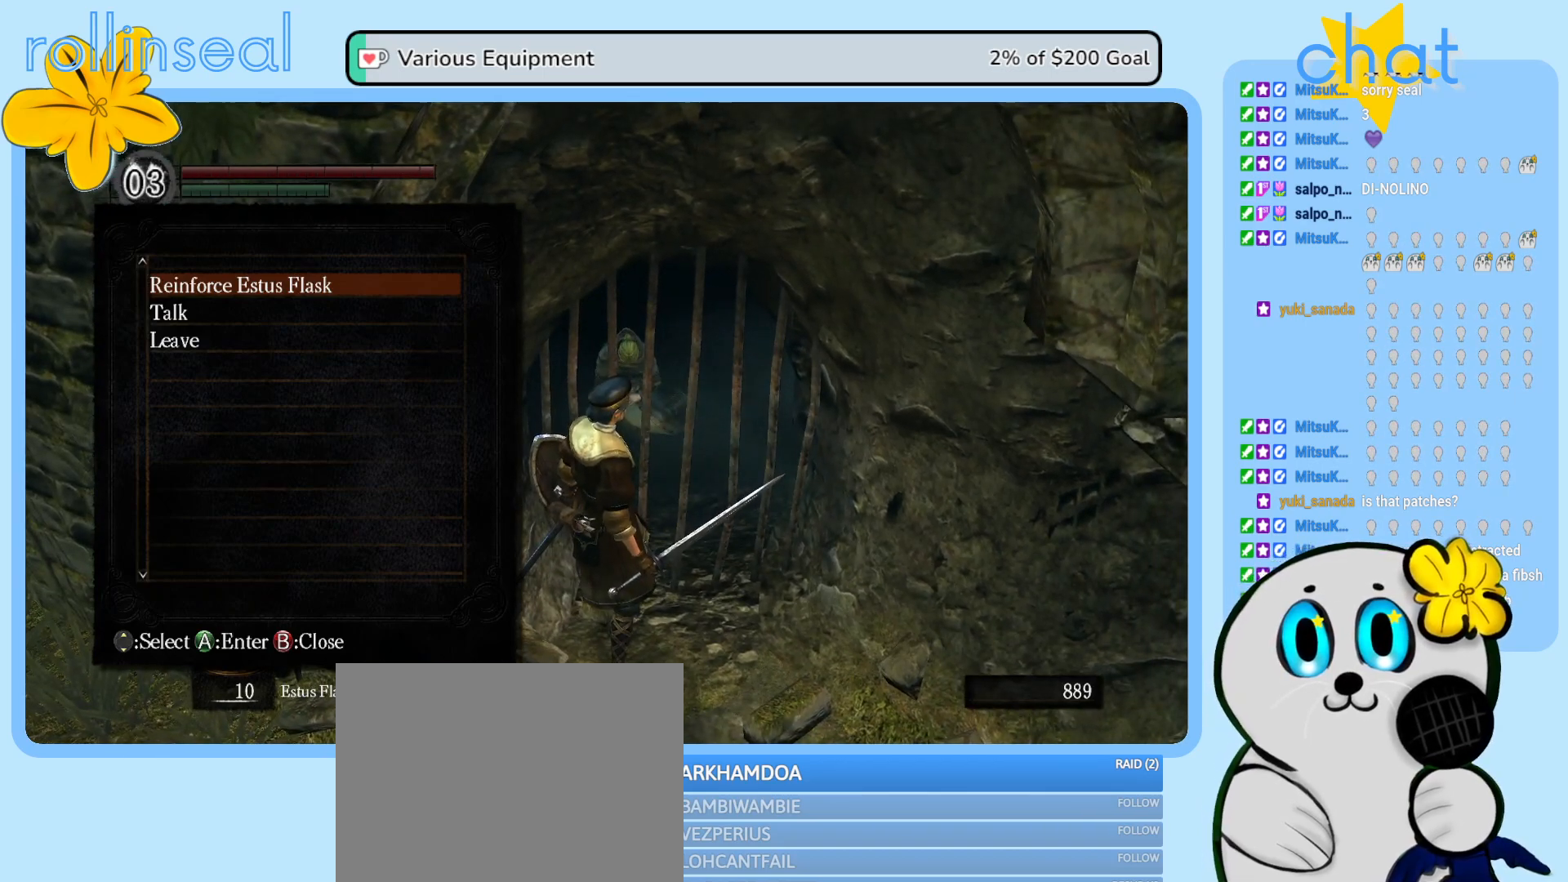
{"buttons": [], "left_stick": "center", "right_stick": "center", "events": []}
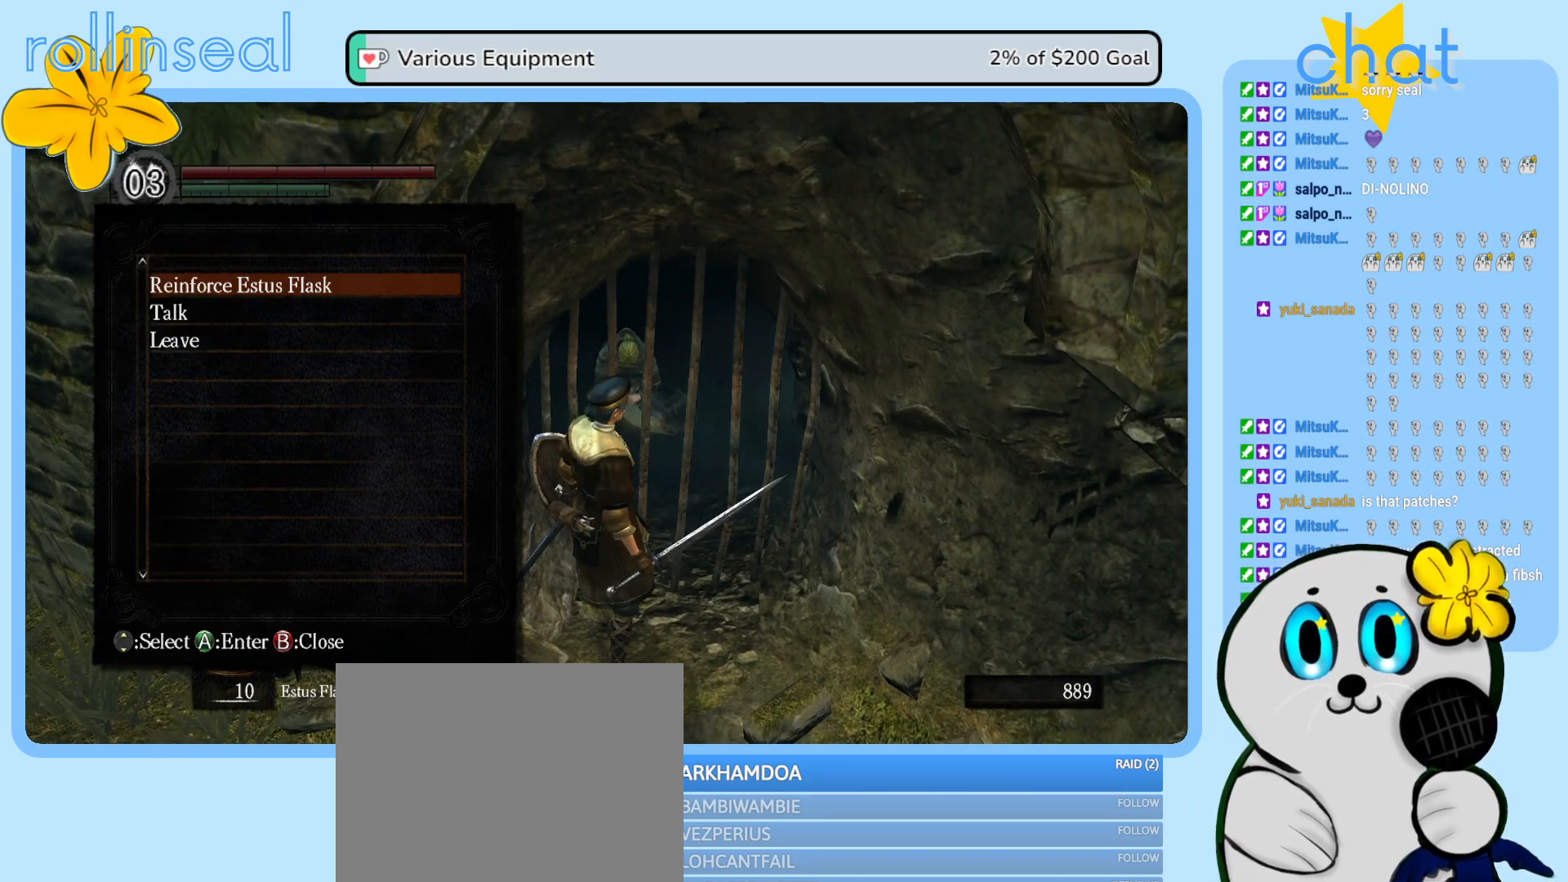
{"buttons": [], "left_stick": "center", "right_stick": "center", "events": [[117, "A", "down"], [200, "A", "up"]]}
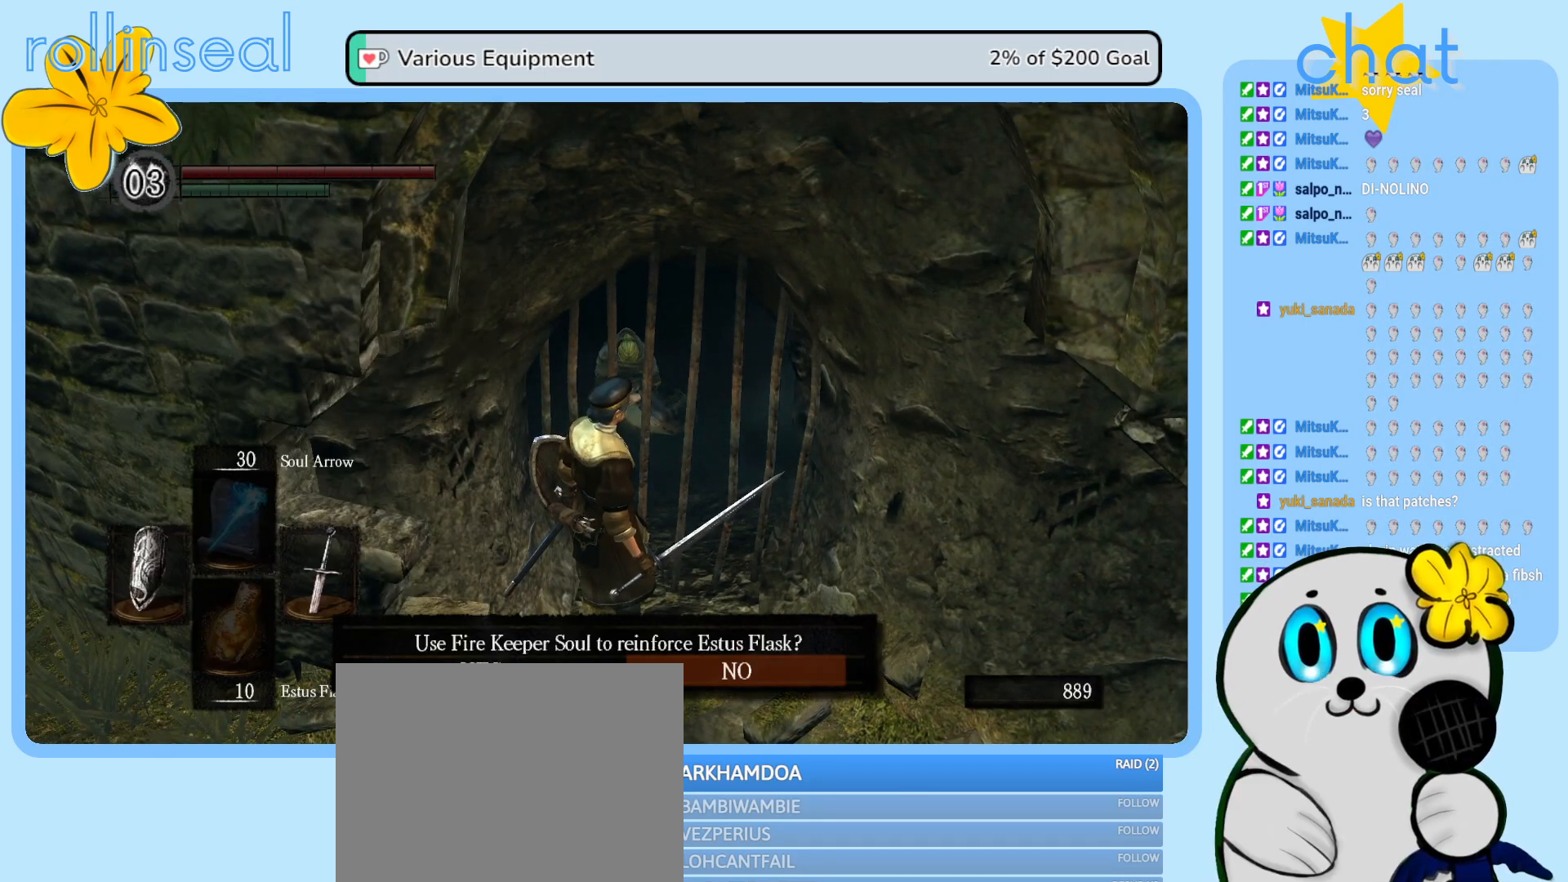
{"buttons": ["A"], "left_stick": "center", "right_stick": "center", "events": [[200, "DPAD_LEFT", "down"], [333, "DPAD_LEFT", "up"], [483, "A", "down"]]}
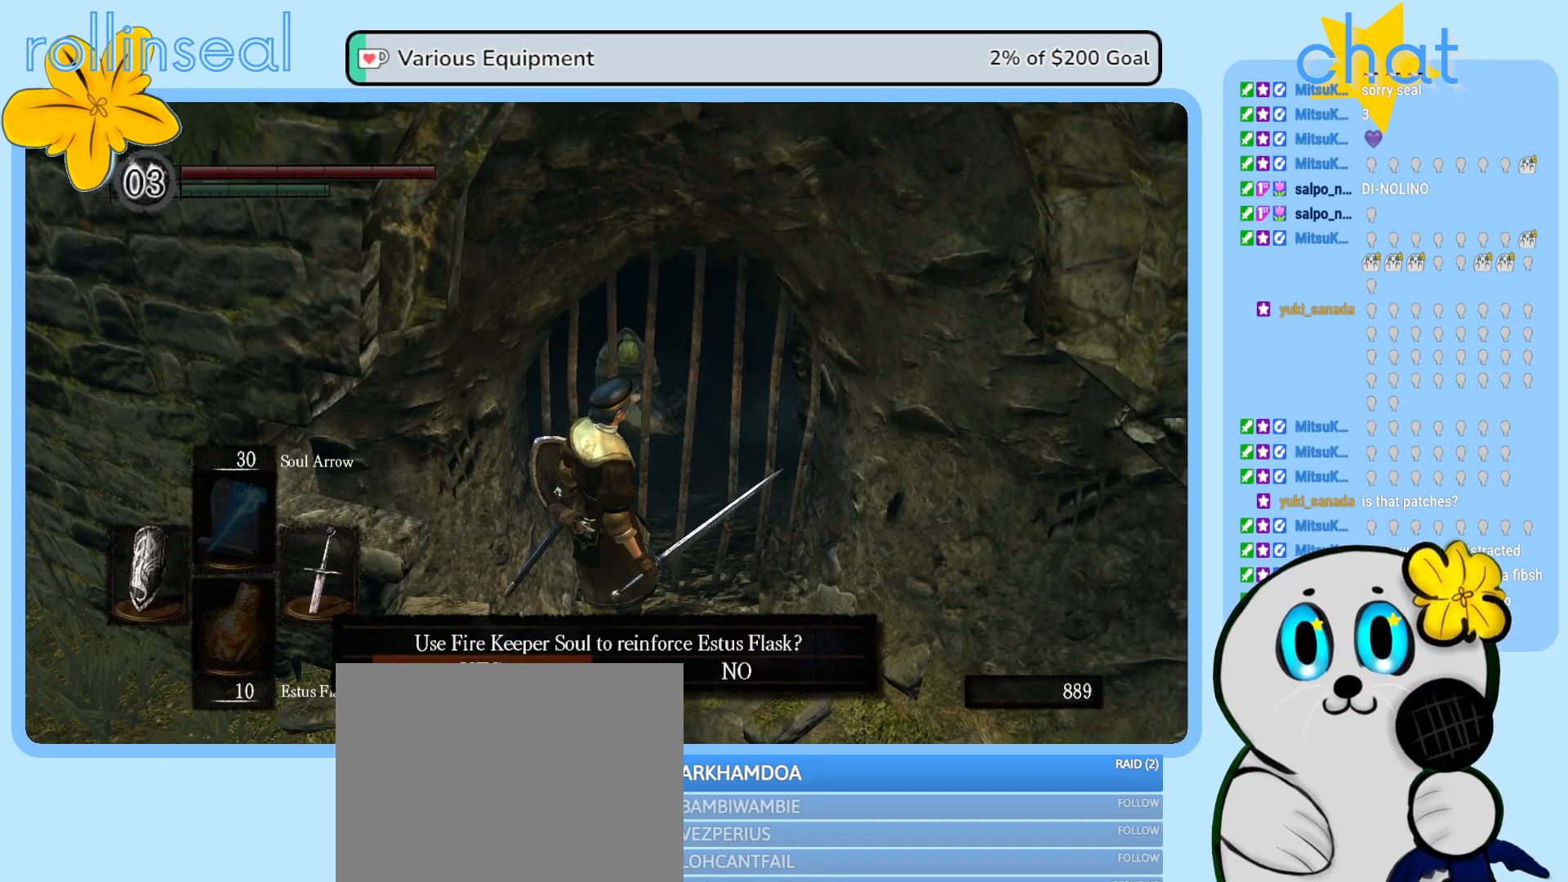
{"buttons": [], "left_stick": "center", "right_stick": "center", "events": [[117, "A", "up"]]}
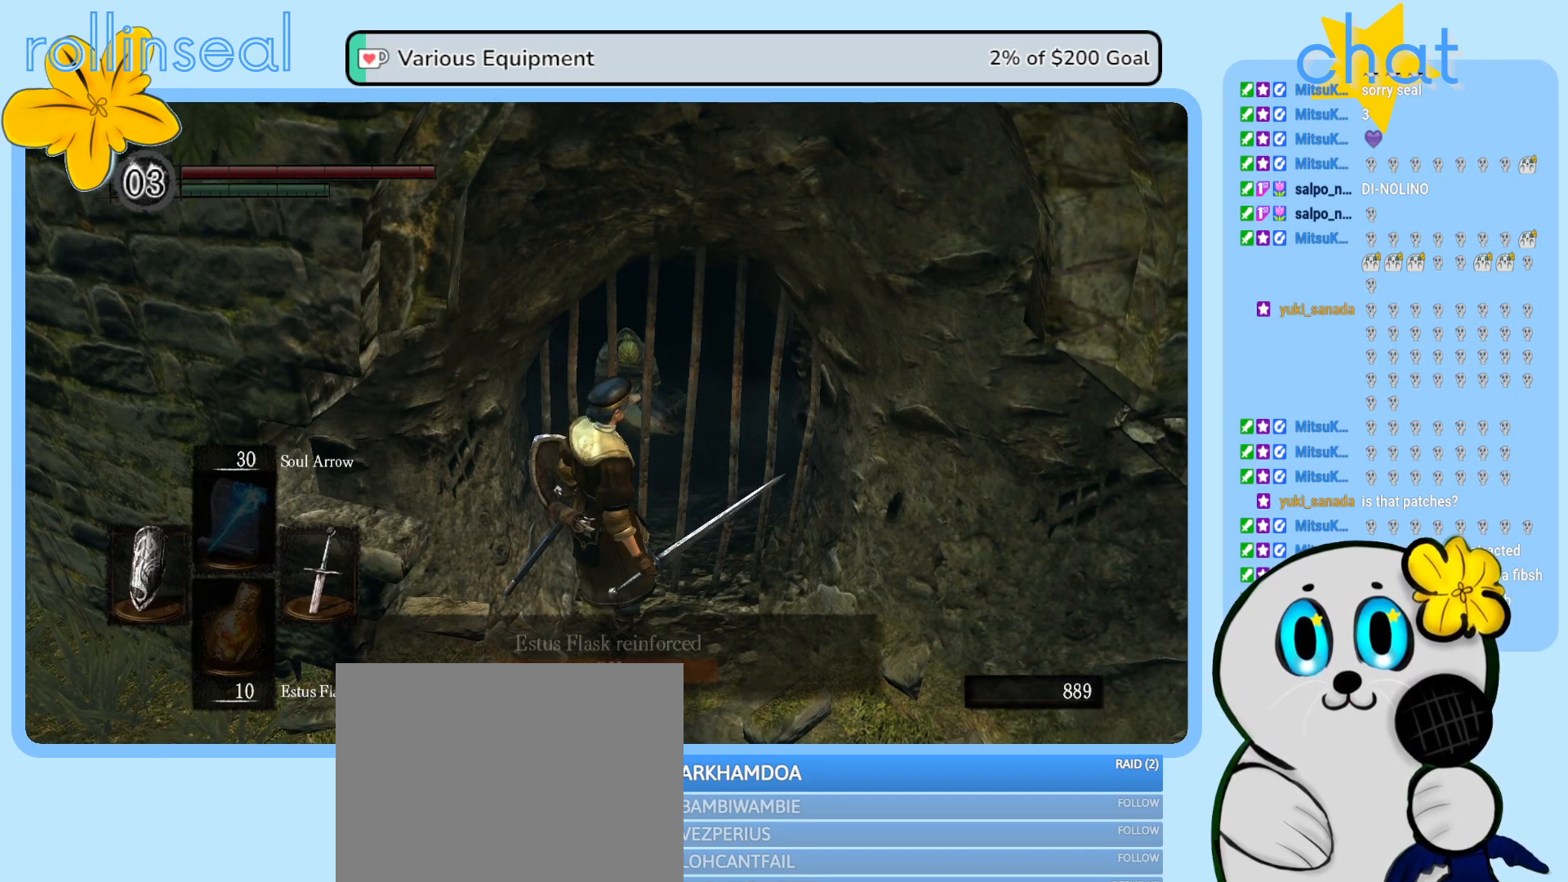
{"buttons": [], "left_stick": "center", "right_stick": "center", "events": [[250, "right_stick", "left"], [450, "right_stick", "center"]]}
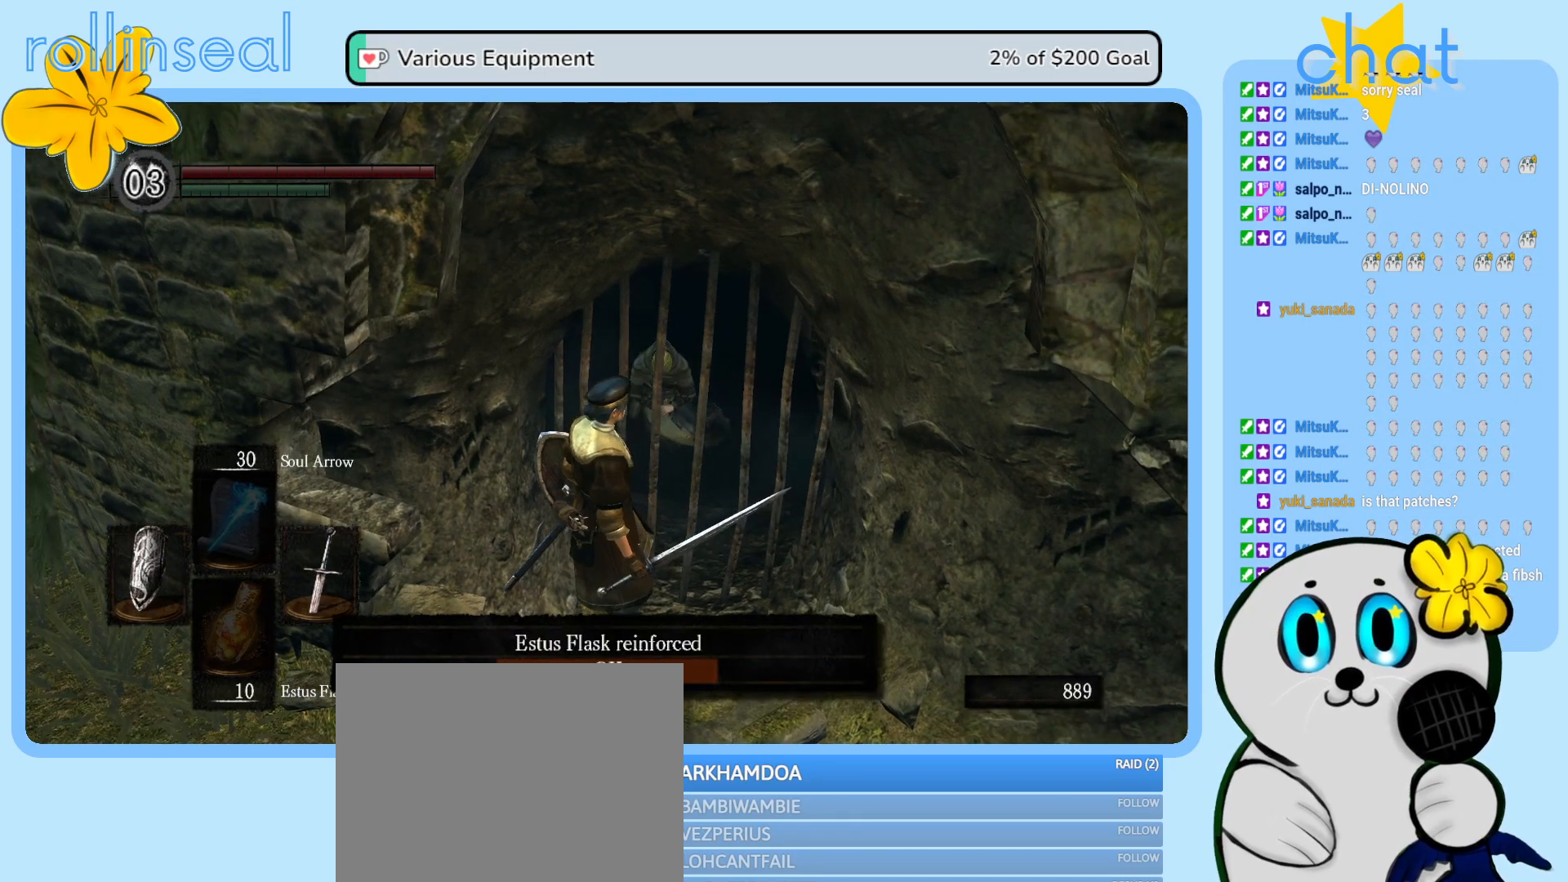
{"buttons": [], "left_stick": "center", "right_stick": "center", "events": [[283, "A", "down"], [367, "A", "up"]]}
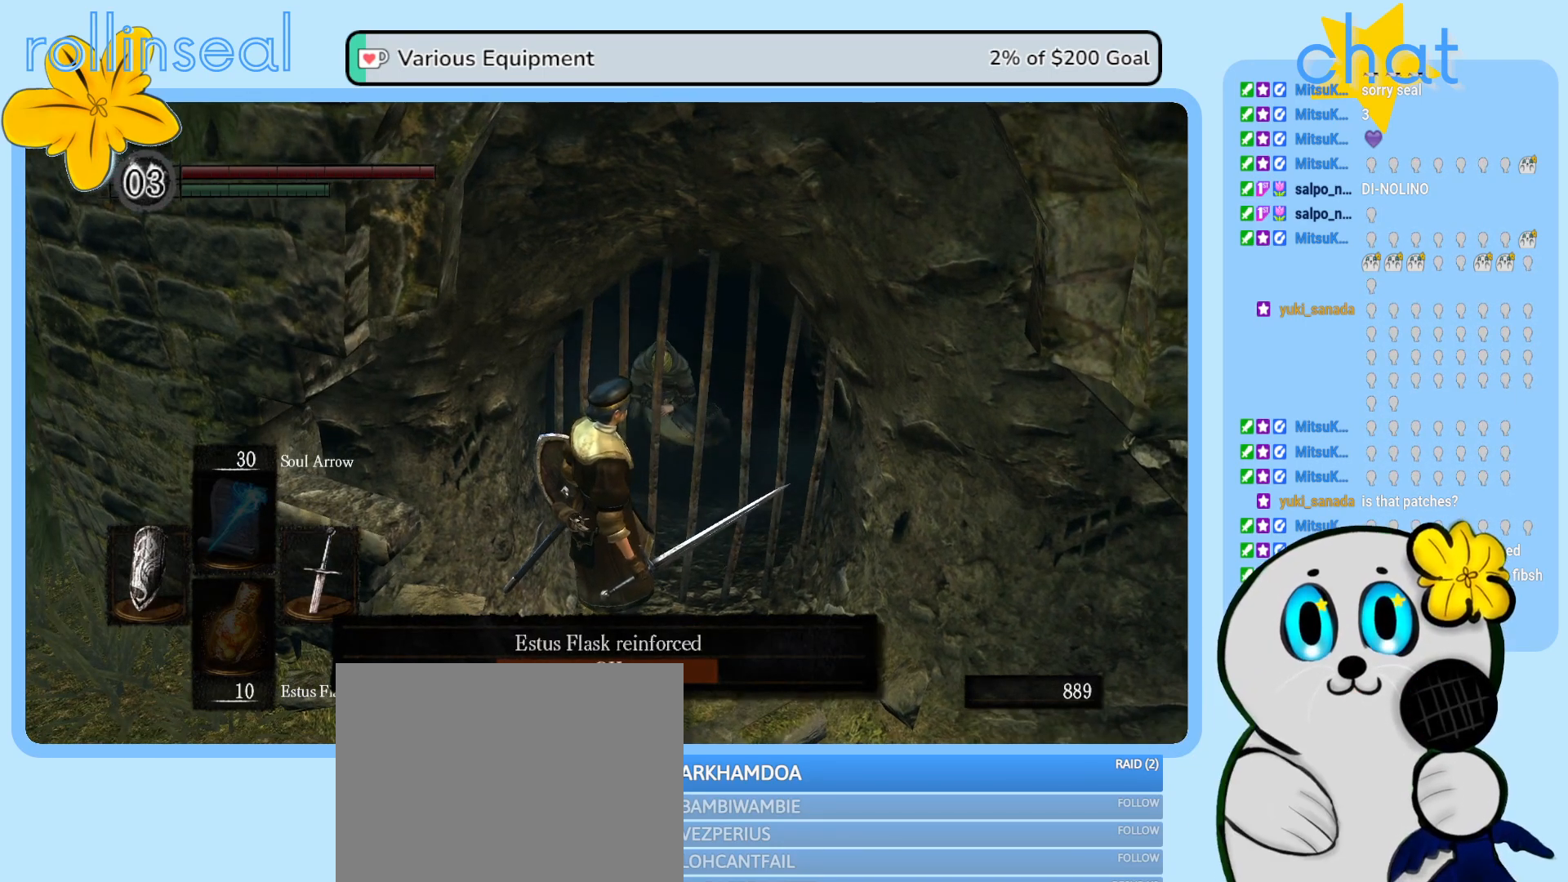
{"buttons": [], "left_stick": "center", "right_stick": "center", "events": []}
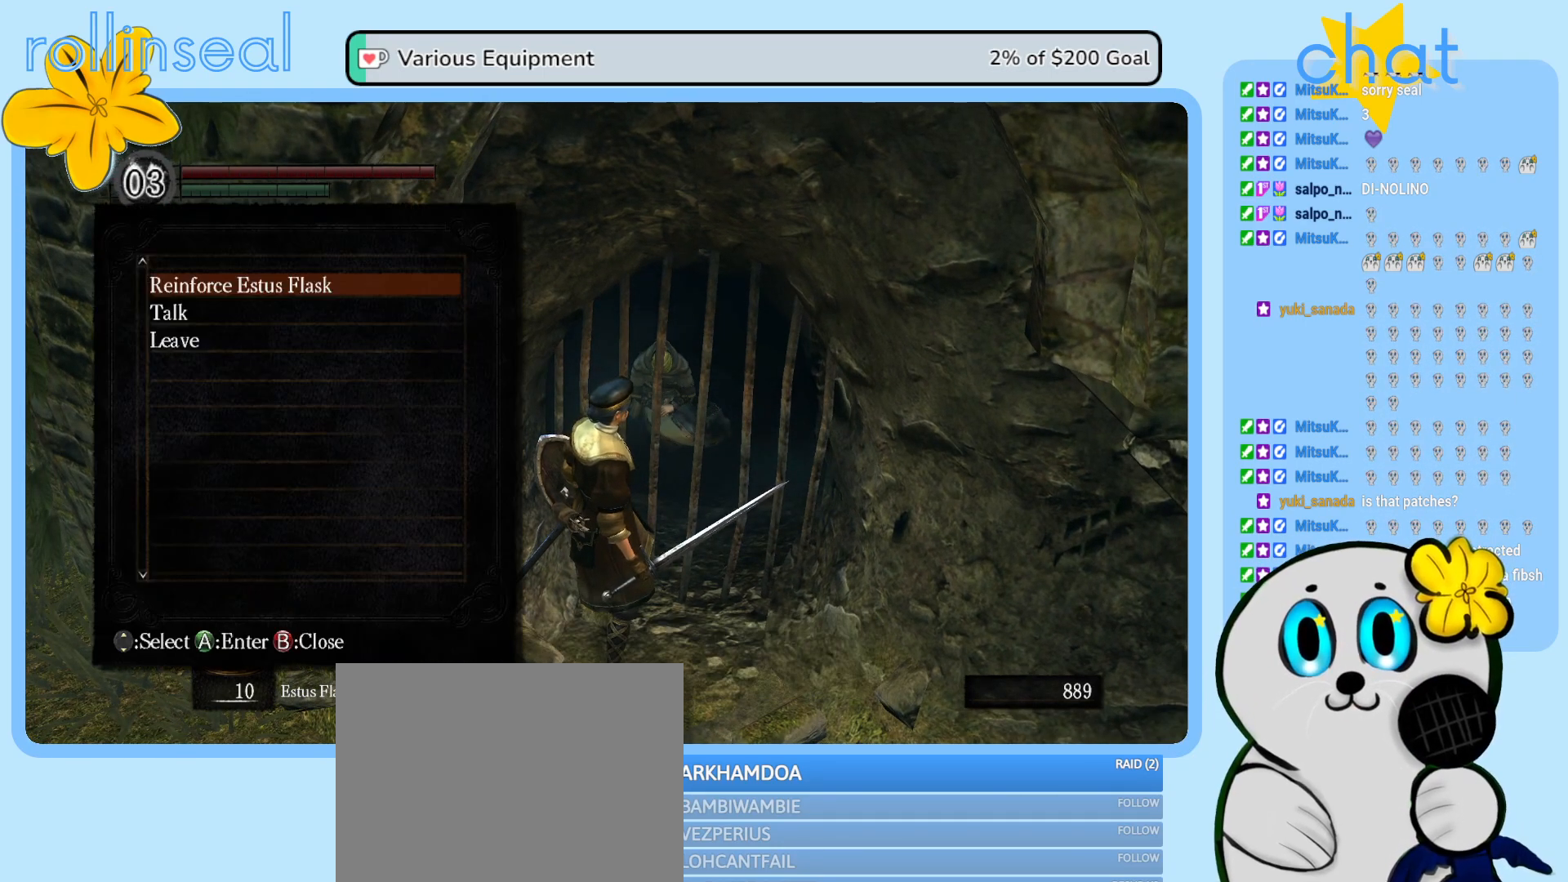
{"buttons": [], "left_stick": "center", "right_stick": "center", "events": []}
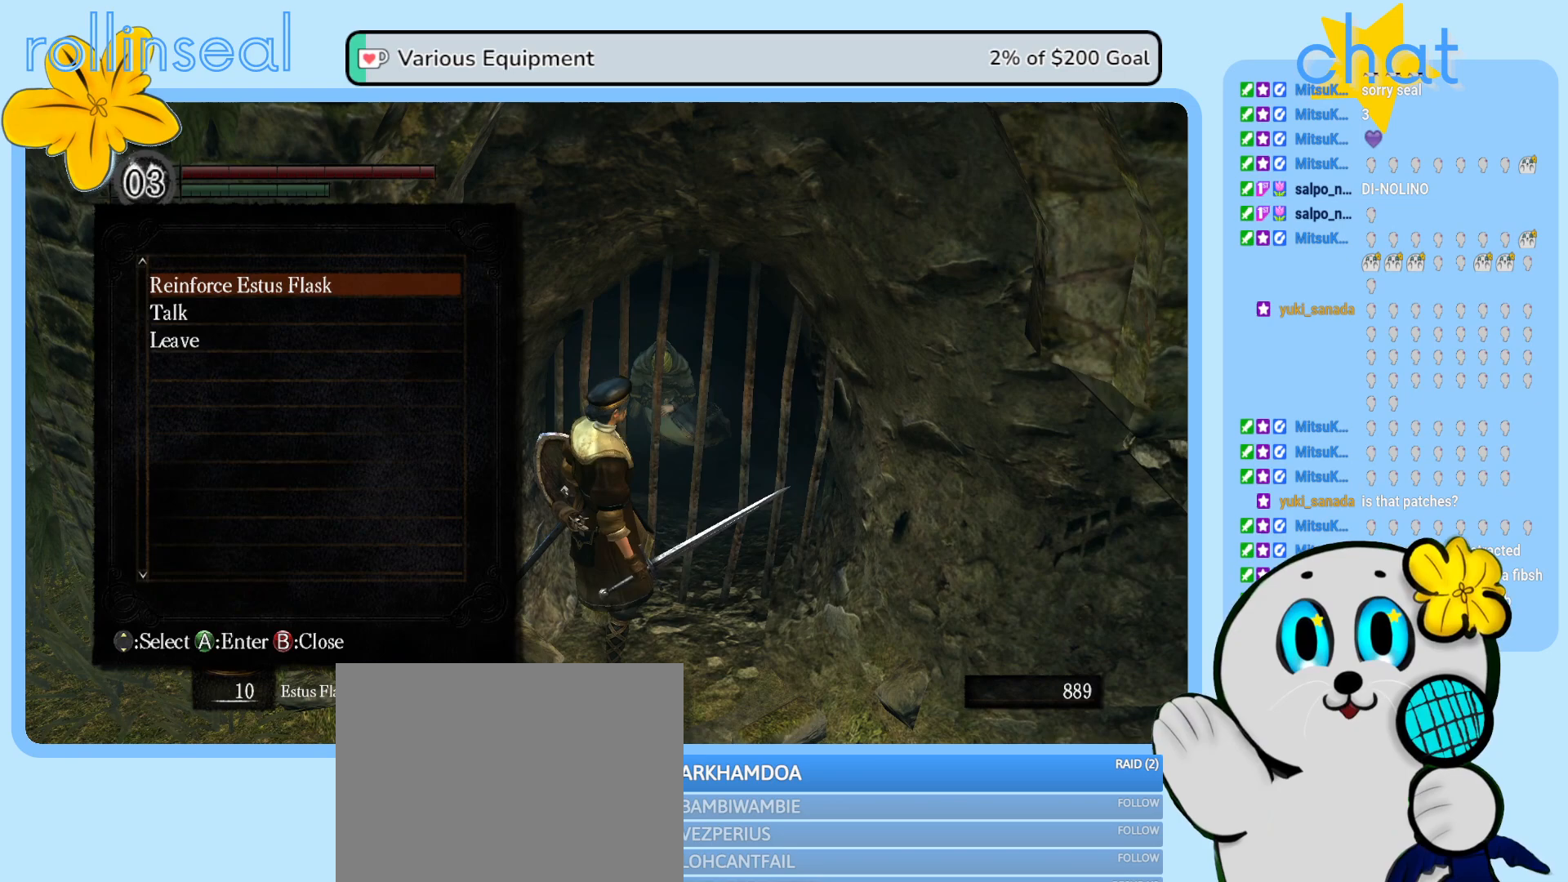
{"buttons": [], "left_stick": "center", "right_stick": "center", "events": []}